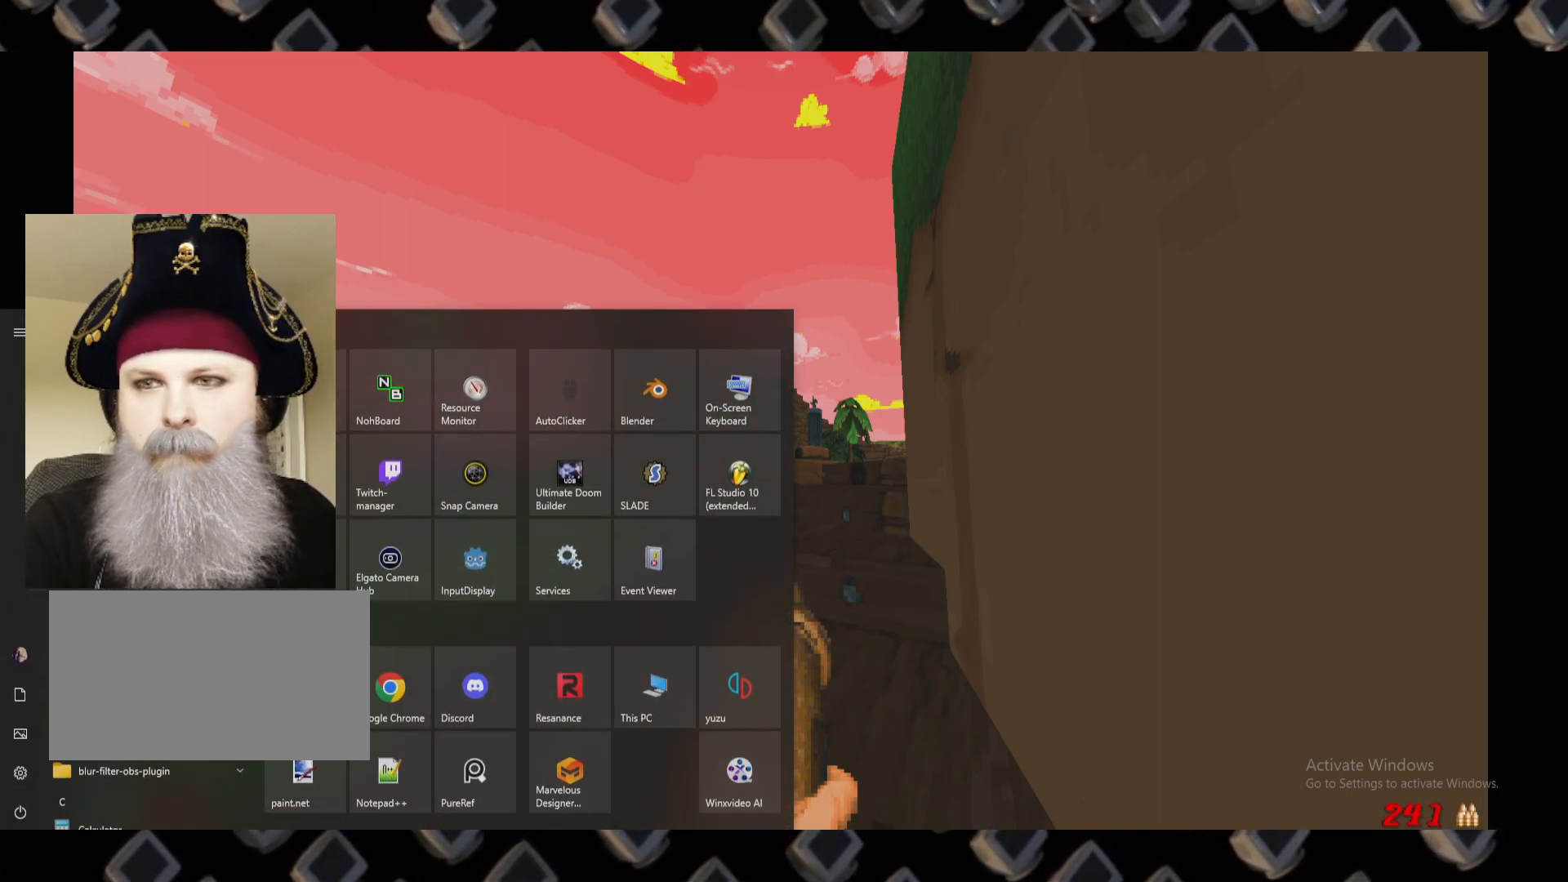
Gameplay with keyboard and mouse; each line is a JSON object with the keys and mouse buttons held at the frame after it. "events" lists presses ("down") and releases ("up") of "1", "2", "3", "4", "a", "alt", "c", "ctrl", "d", "e", "f", "q", "r", "s", "shift", "super", "tab", "v", "w", "x", "z", "mouse_left" and "mouse_right" between this image and that frame as [ms after this image, input, new state], when the widget could be followed in between. "mouse_left", "mouse_right" = the "left", "right" buttons of the "mouse" list. No other keys are recorded. Mouse movement is not recorded. Not read: 5 escape.
{"keys": [], "mouse": [], "events": [[280, "mouse_left", "down"], [380, "mouse_left", "up"]]}
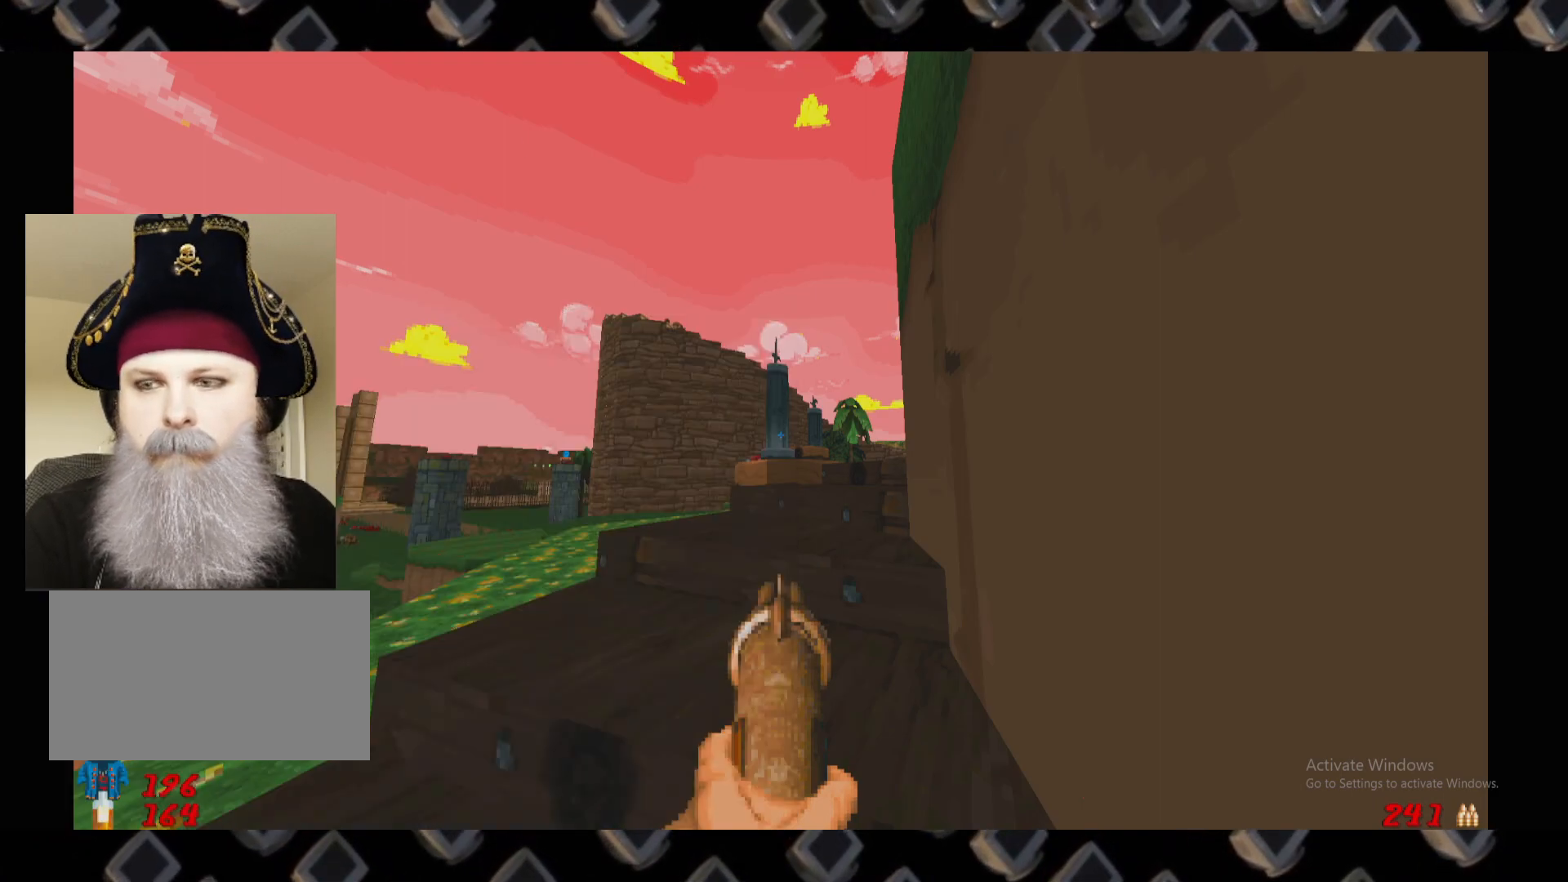
{"keys": [], "mouse": [], "events": []}
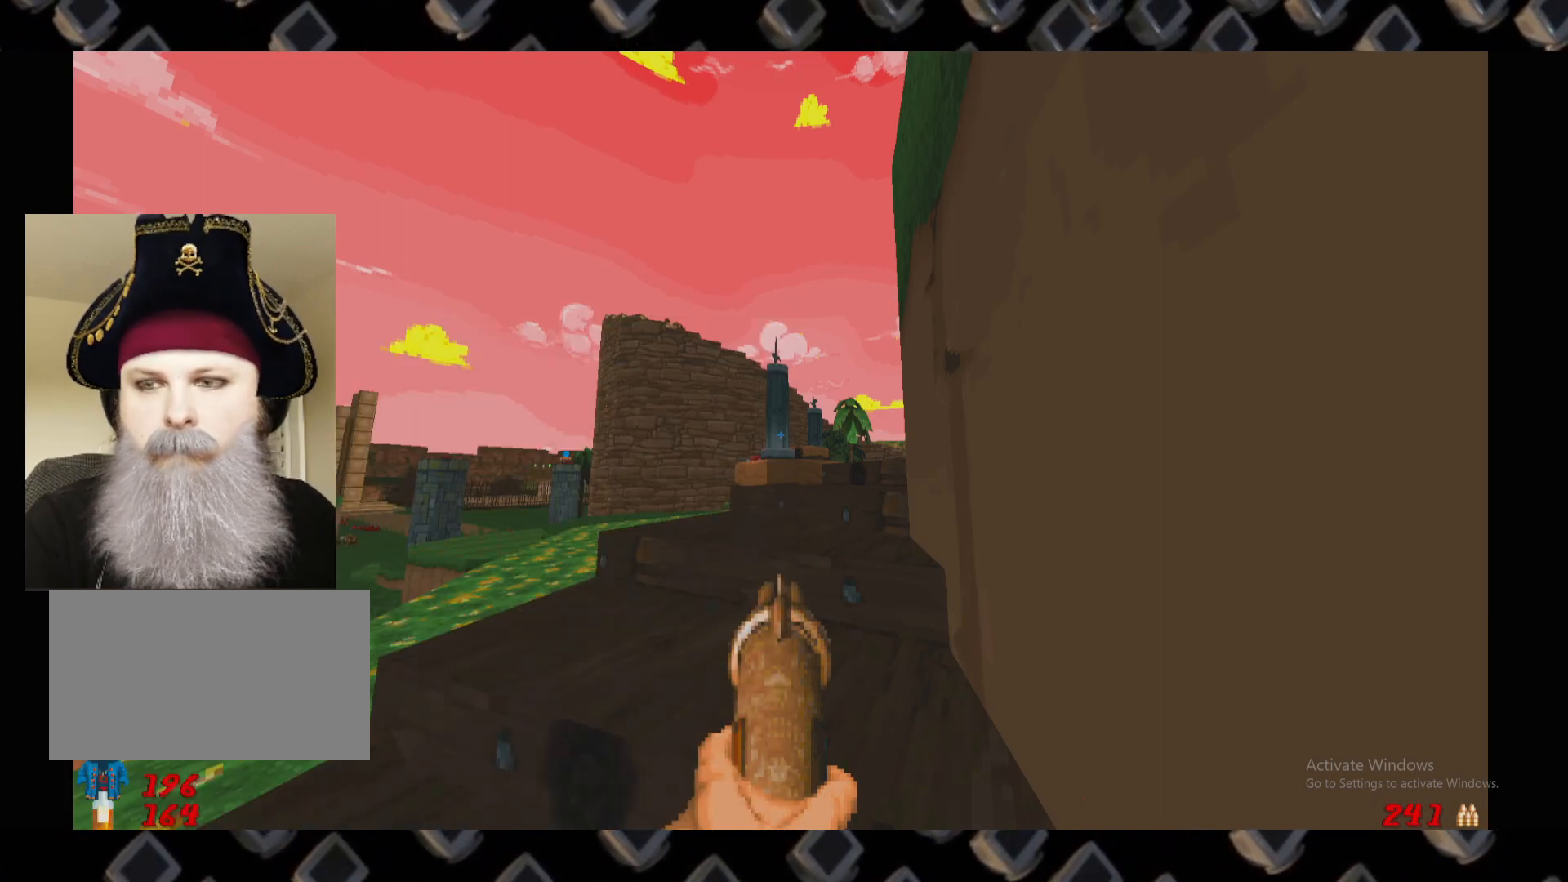
{"keys": [], "mouse": [], "events": []}
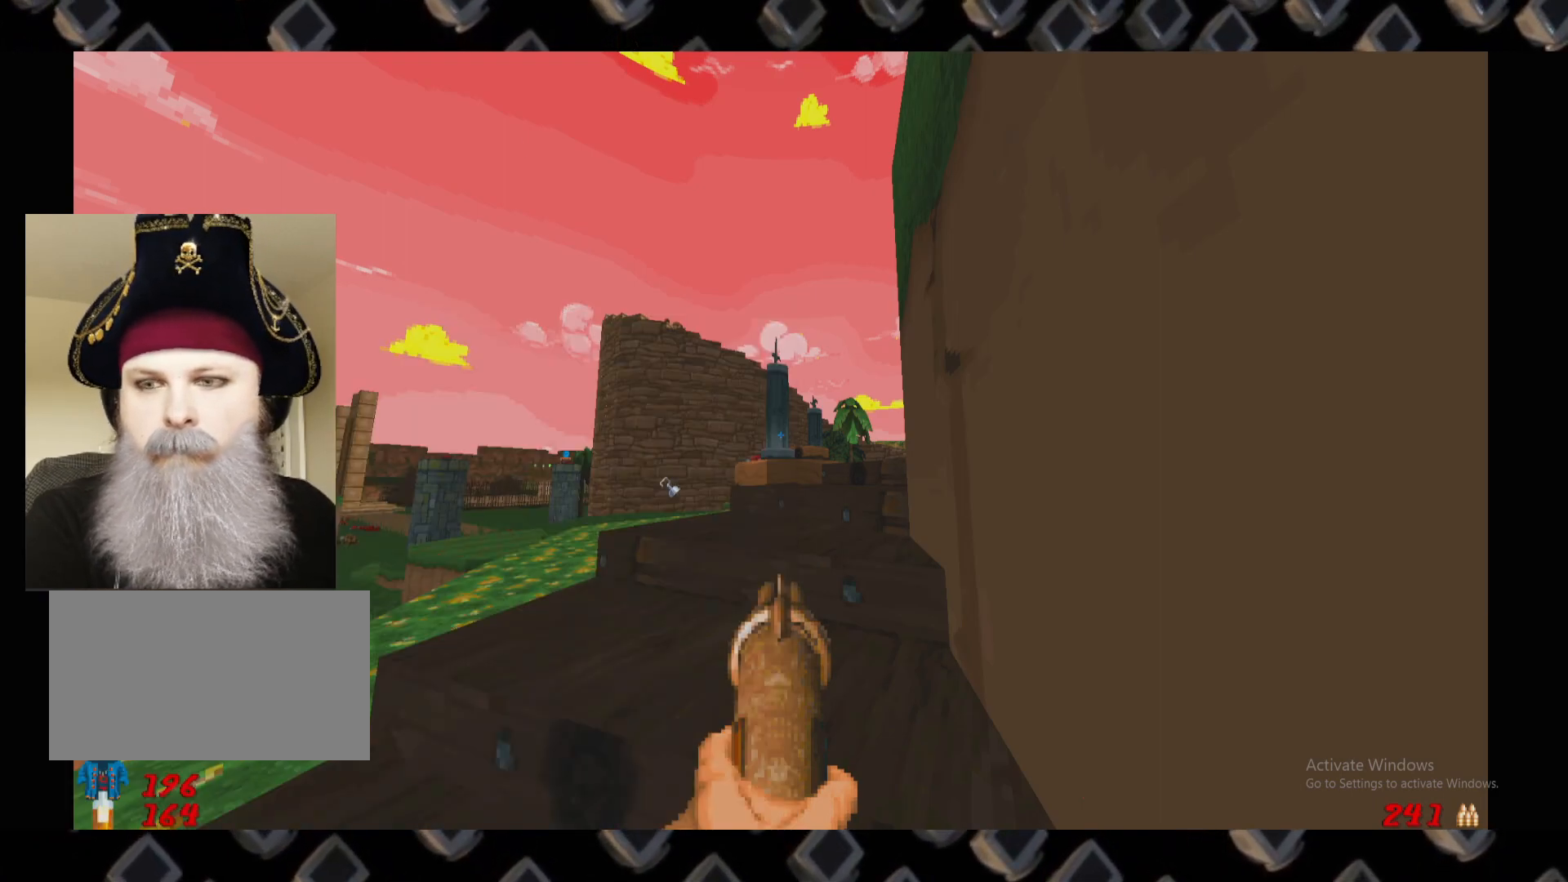
{"keys": [], "mouse": [], "events": []}
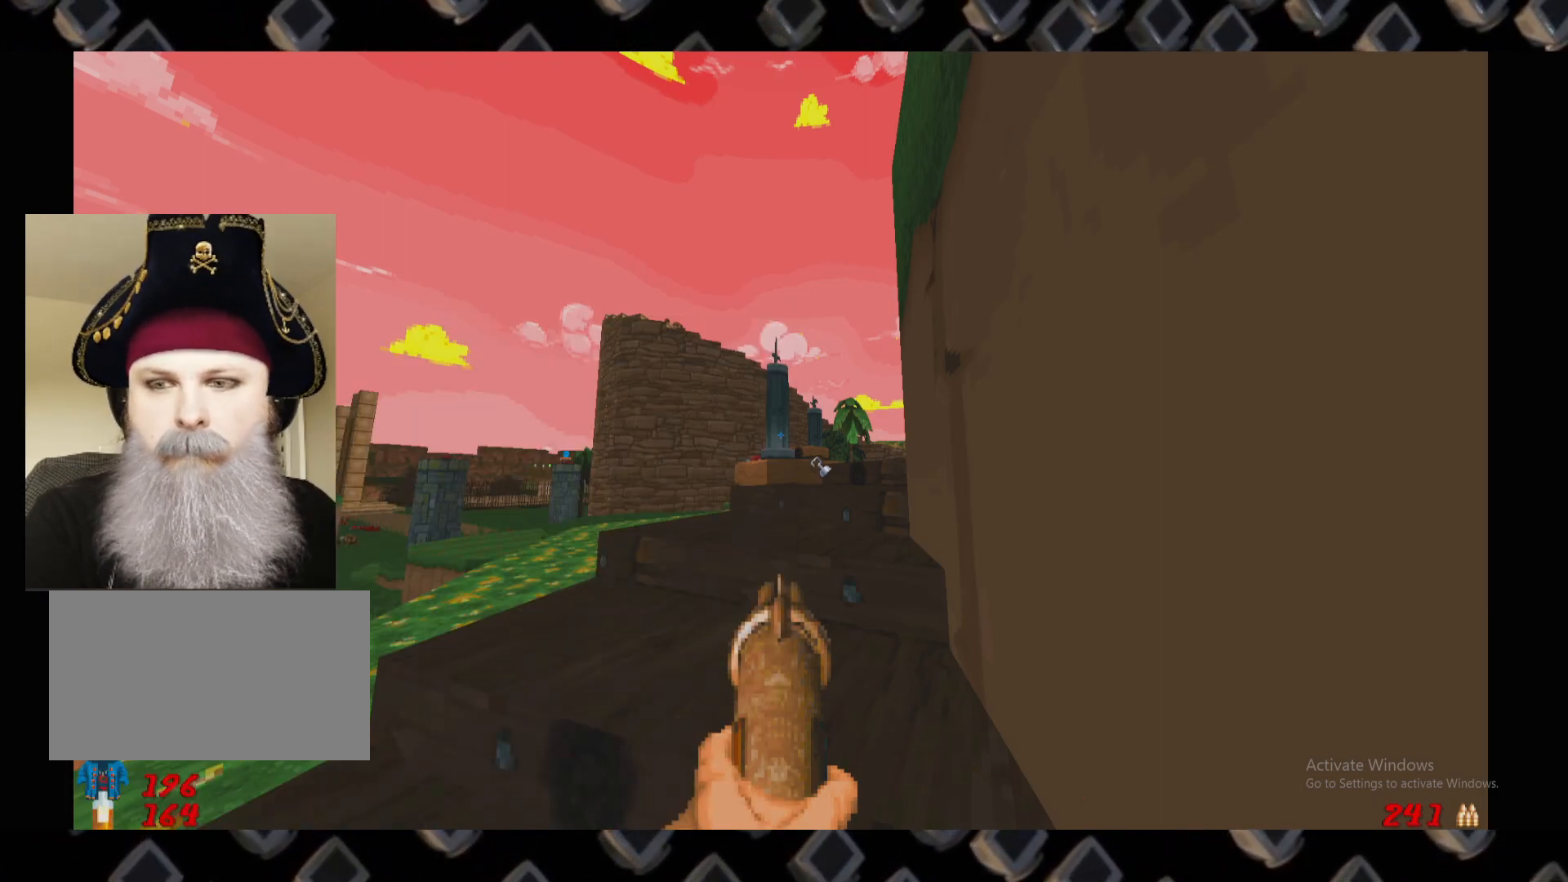
{"keys": [], "mouse": [], "events": []}
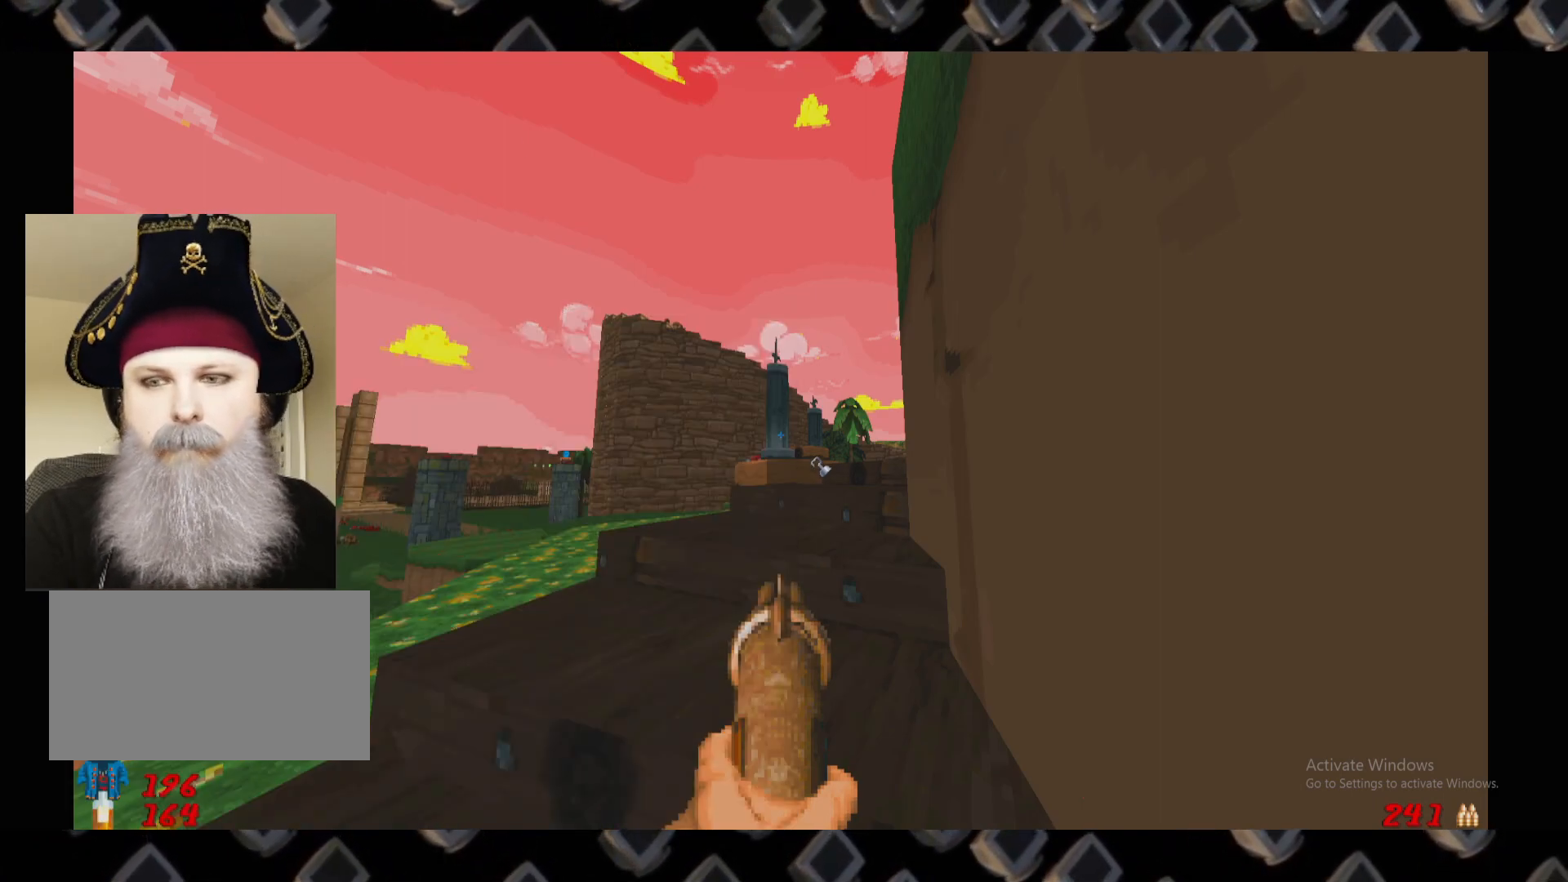
{"keys": [], "mouse": [], "events": []}
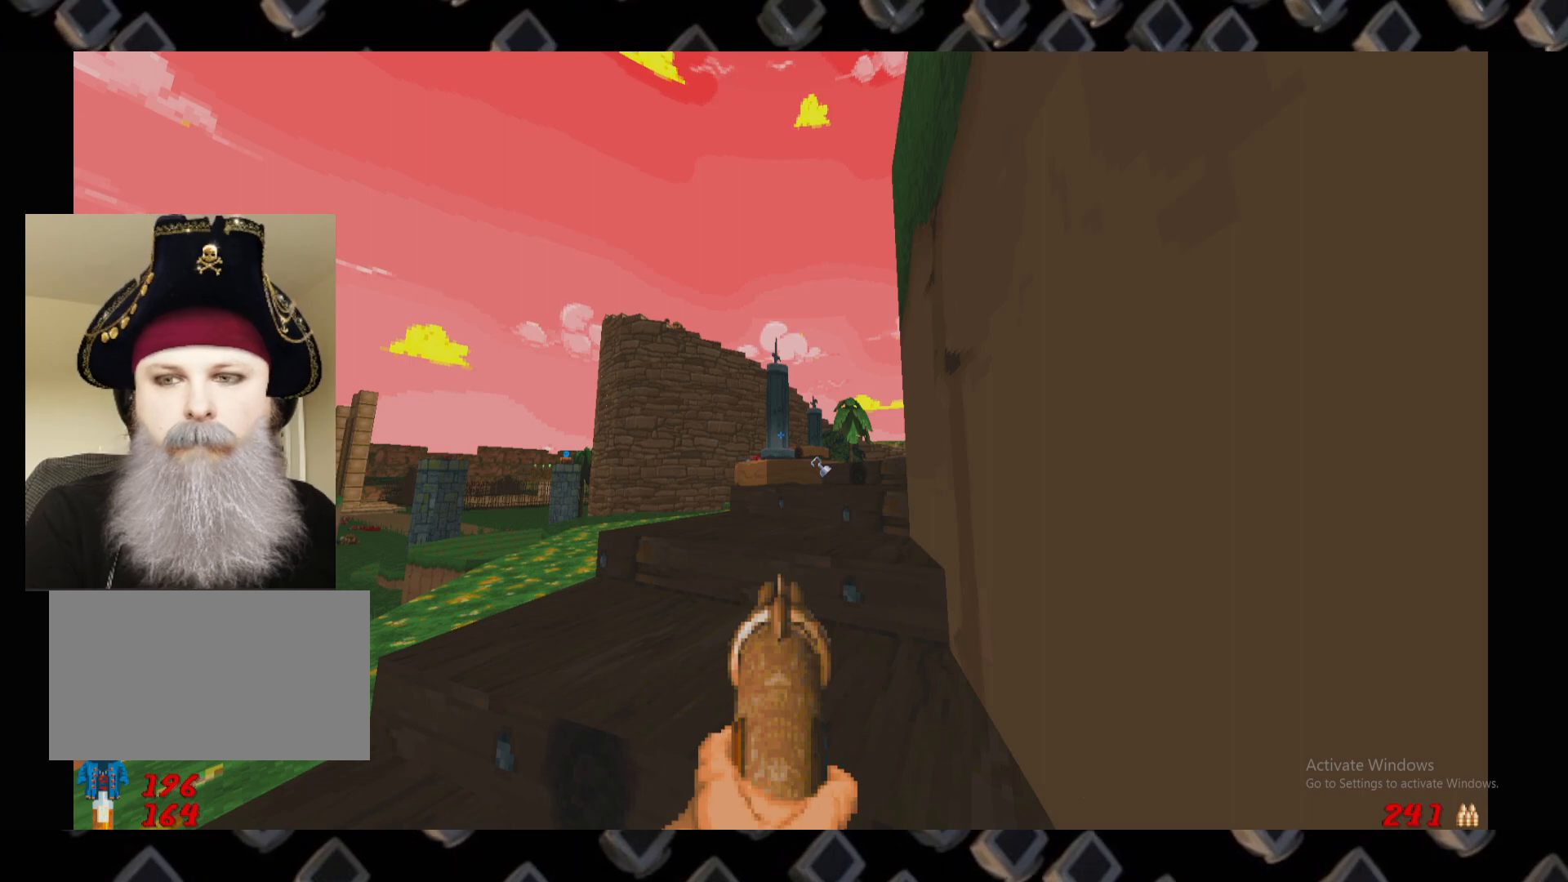
{"keys": [], "mouse": [], "events": []}
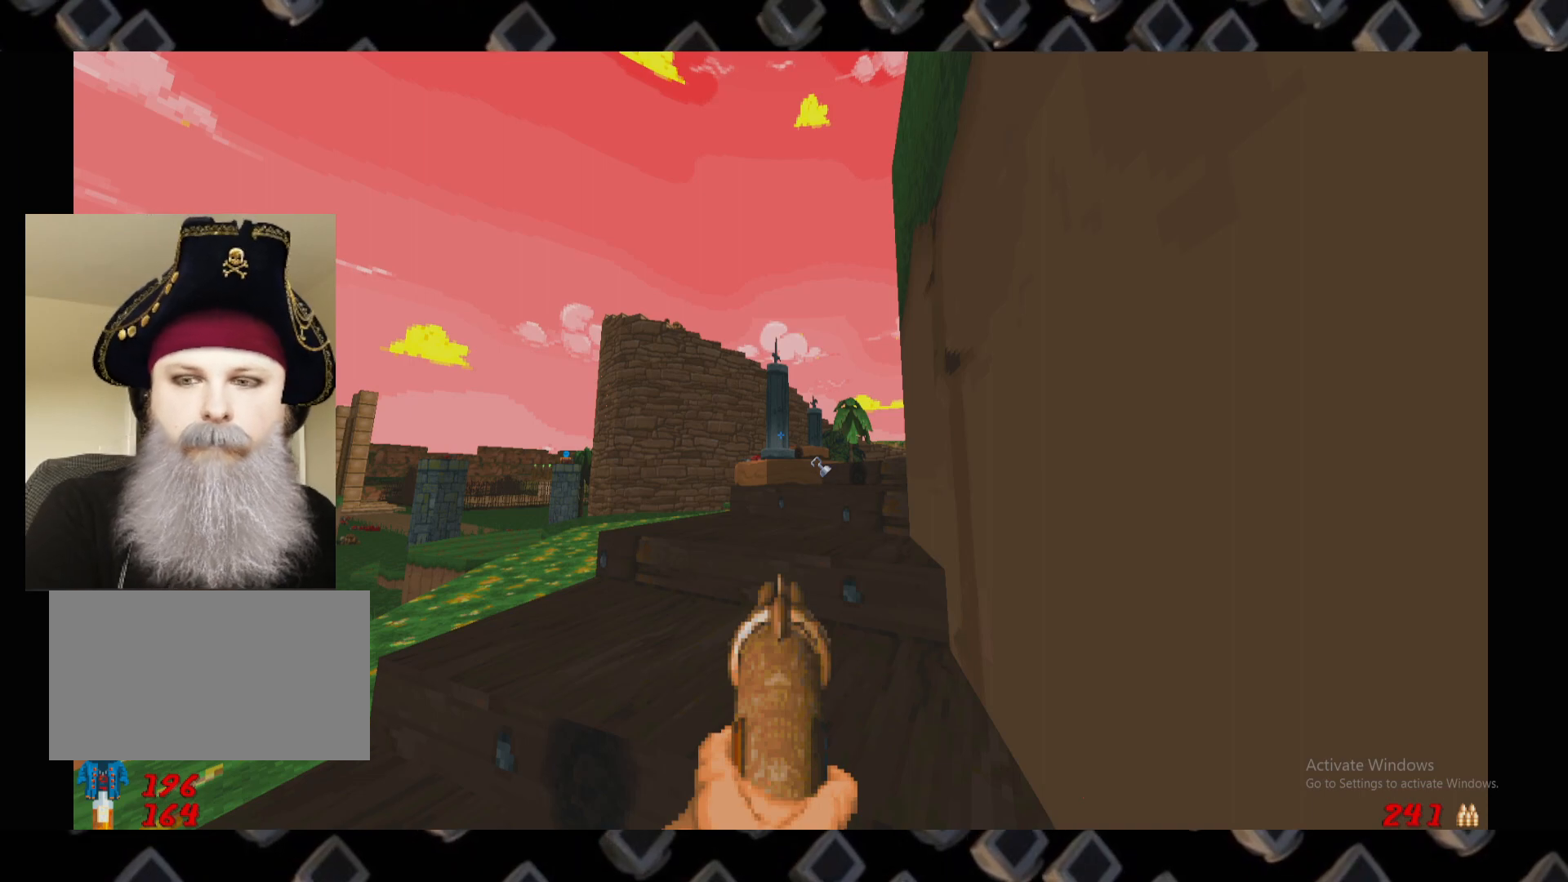
{"keys": [], "mouse": [], "events": []}
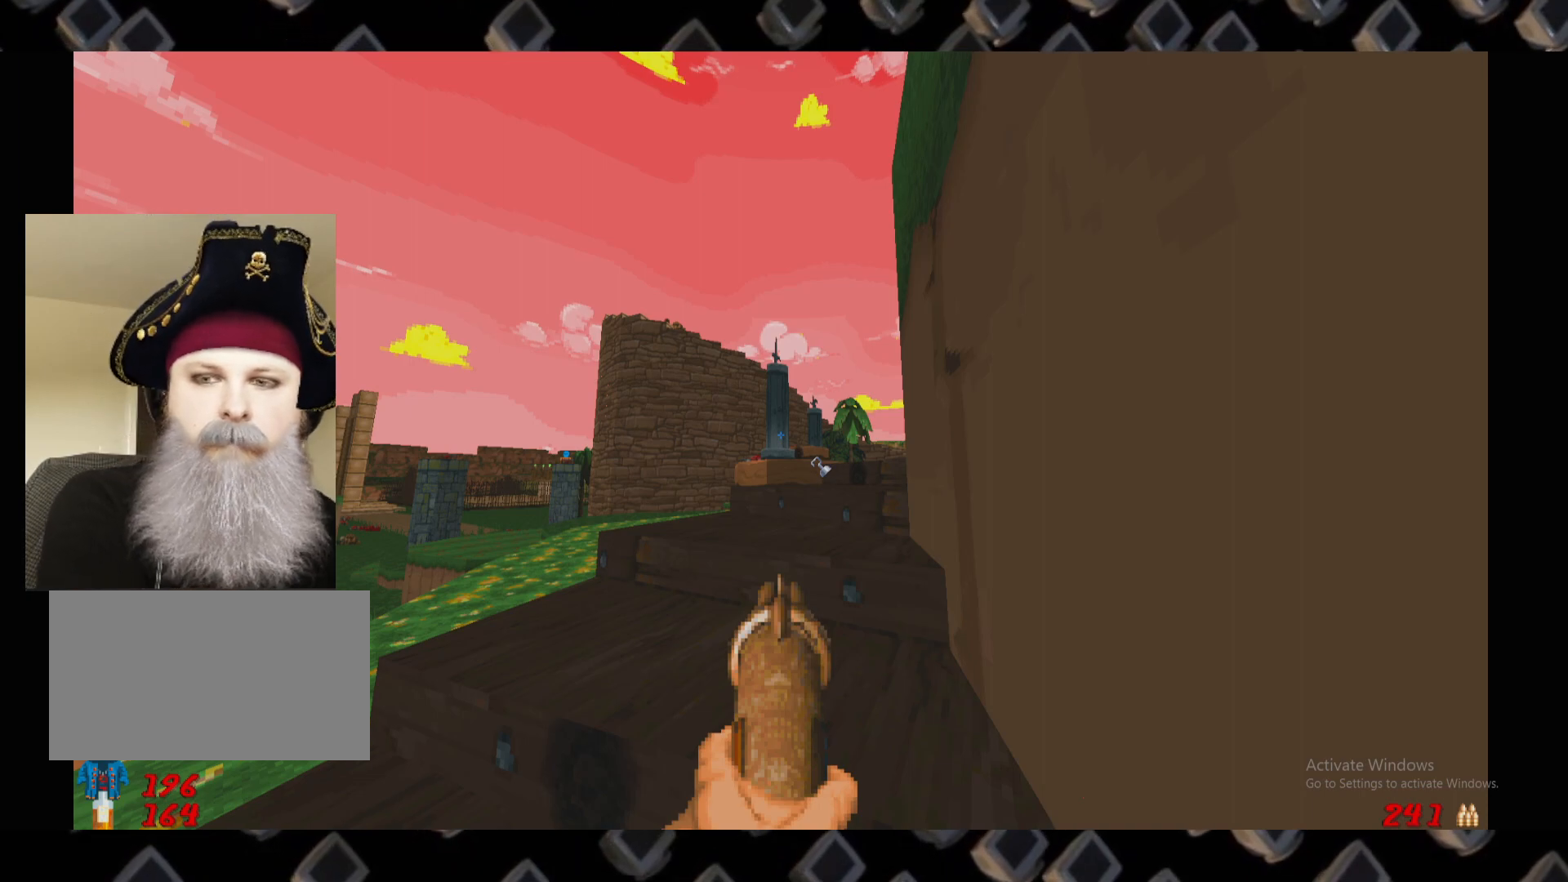
{"keys": [], "mouse": [], "events": []}
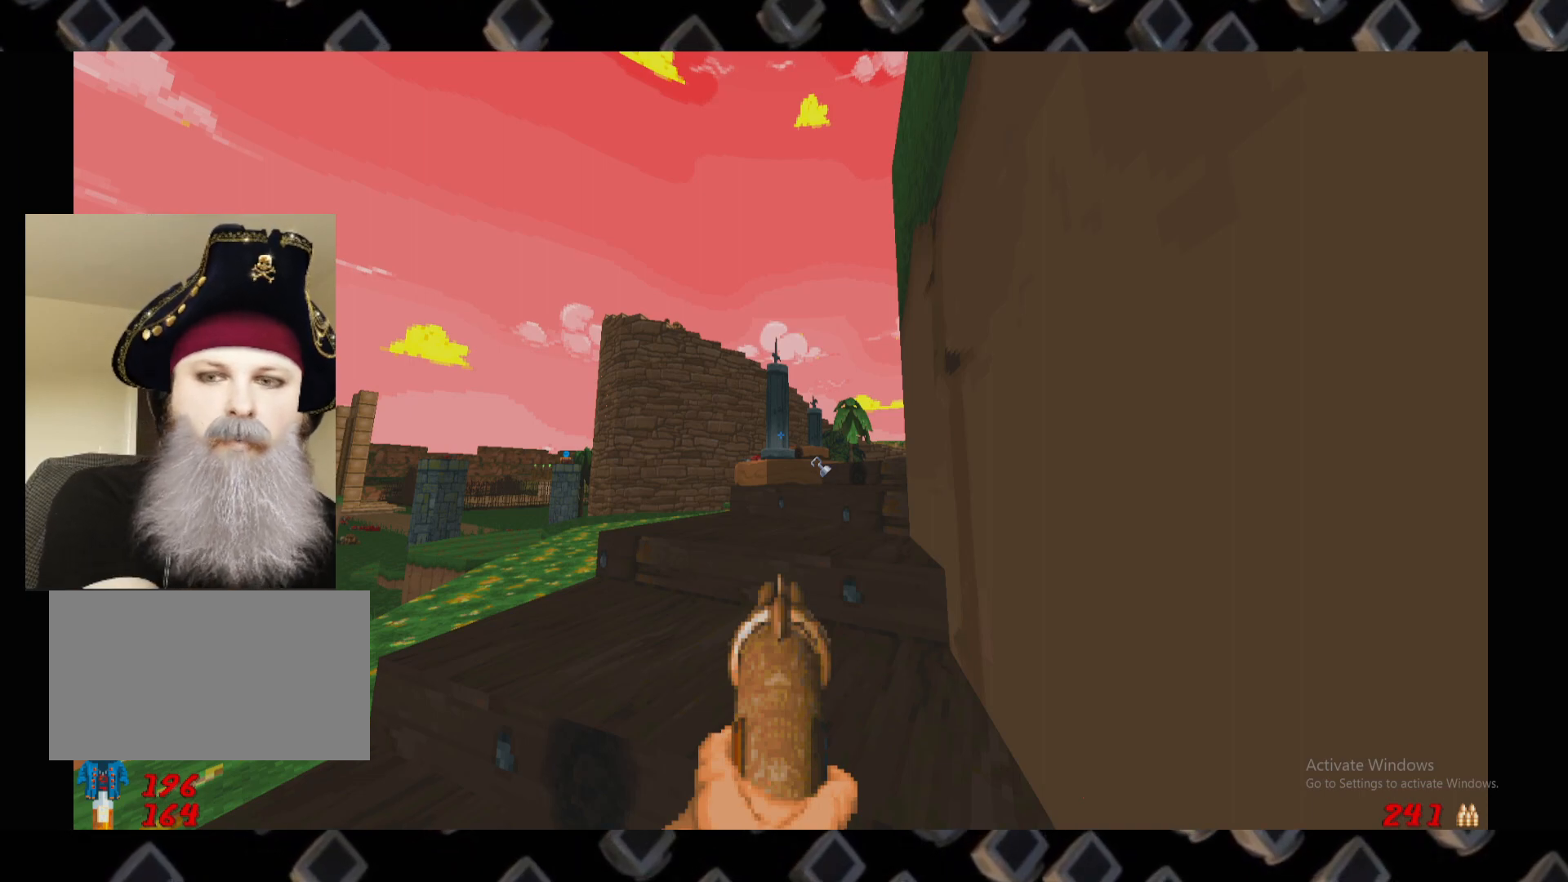
{"keys": [], "mouse": [], "events": []}
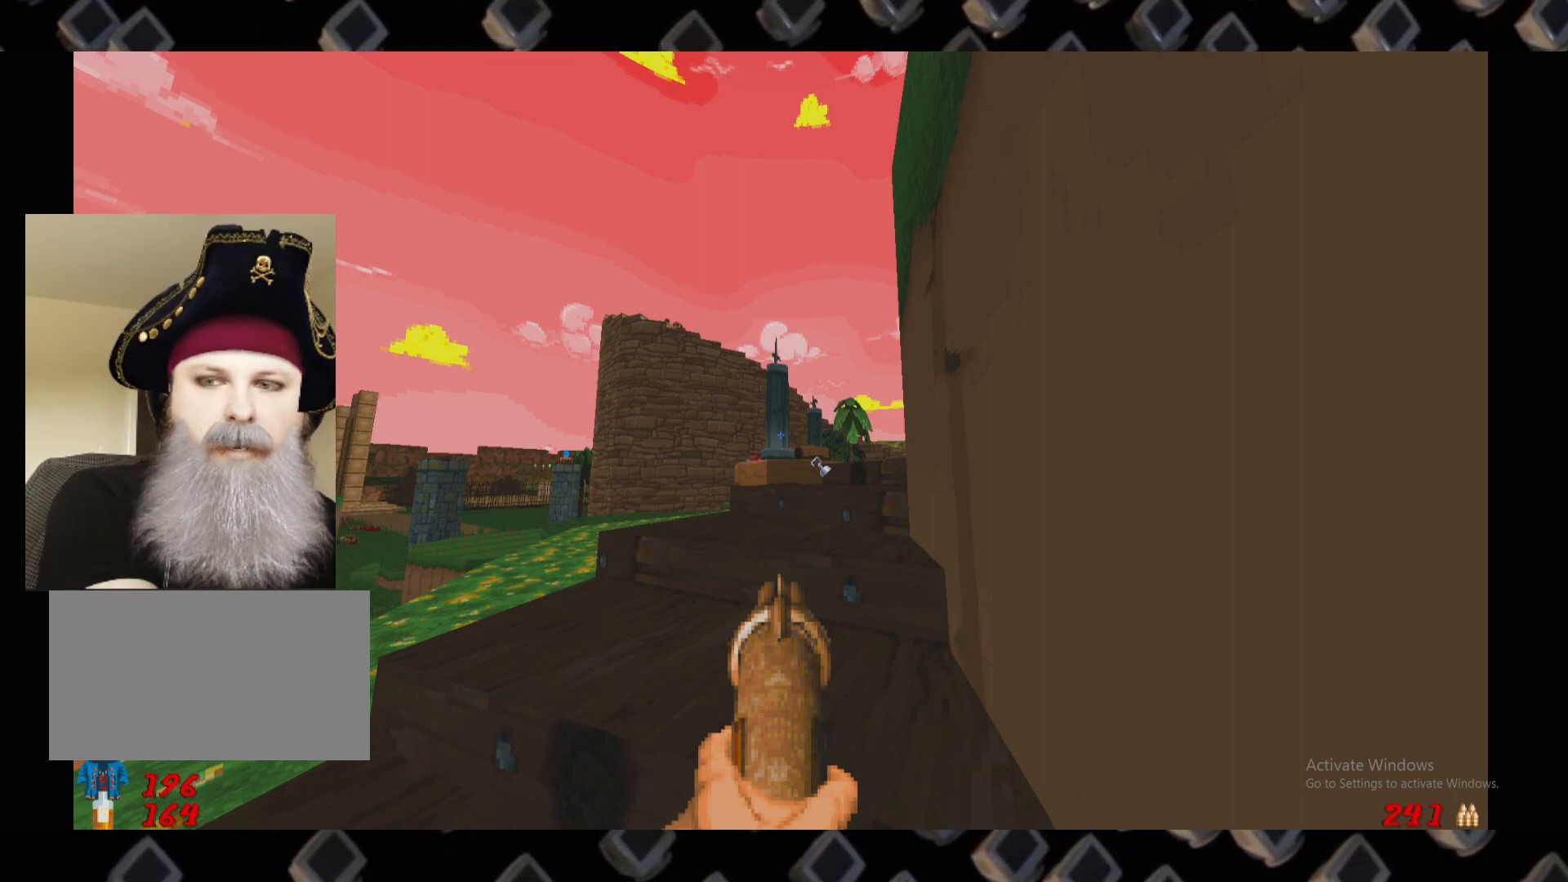
{"keys": [], "mouse": ["left"], "events": [[480, "mouse_left", "down"]]}
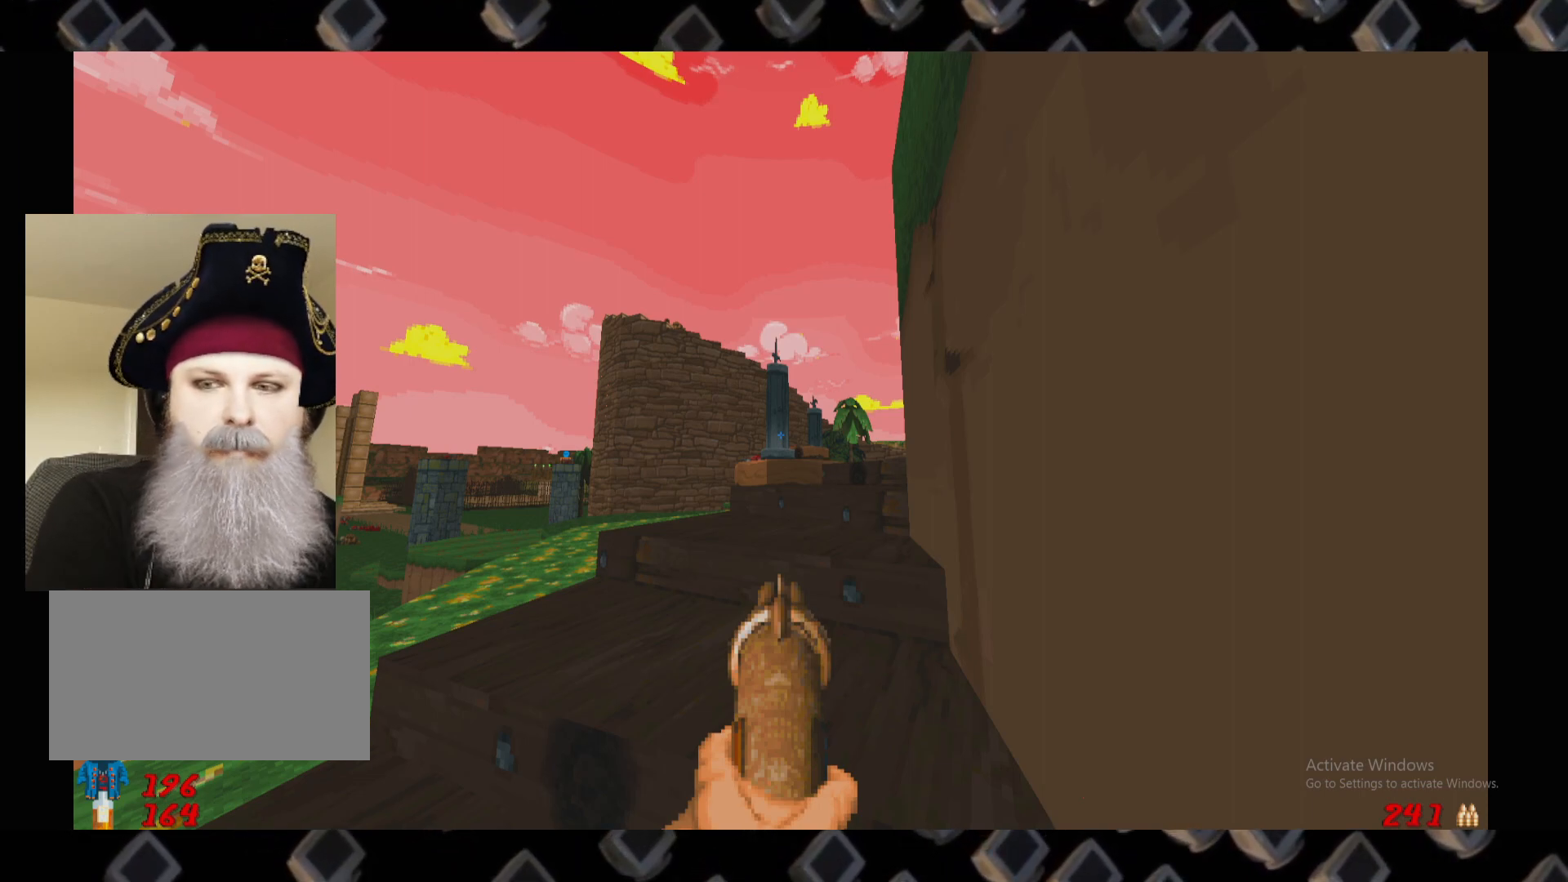
{"keys": [], "mouse": [], "events": [[80, "mouse_left", "up"]]}
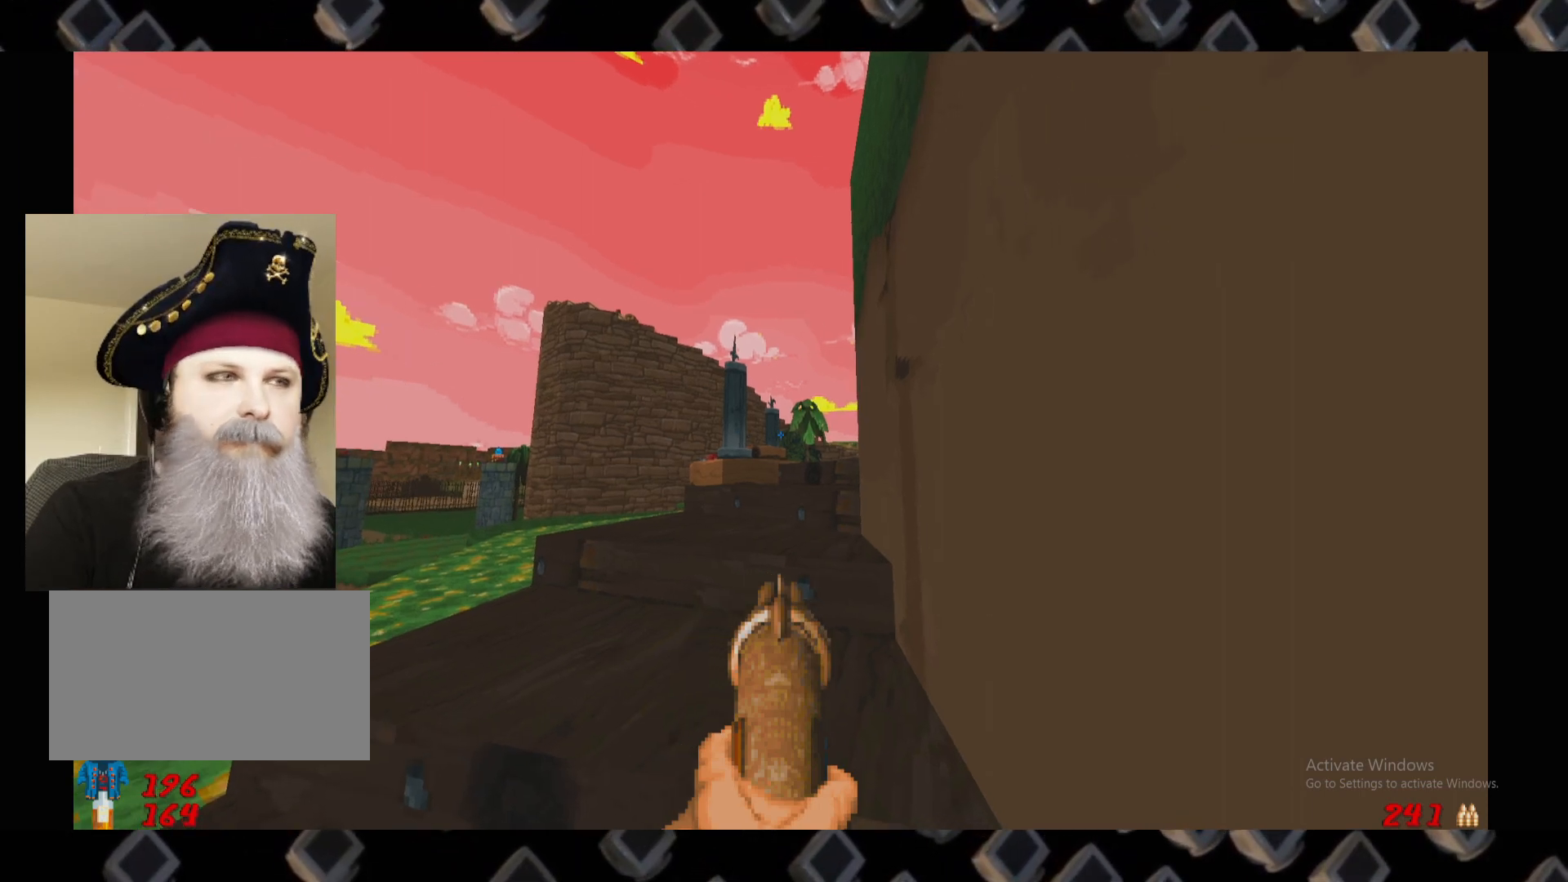
{"keys": ["w"], "mouse": [], "events": [[240, "a", "down"], [240, "w", "down"], [380, "a", "up"]]}
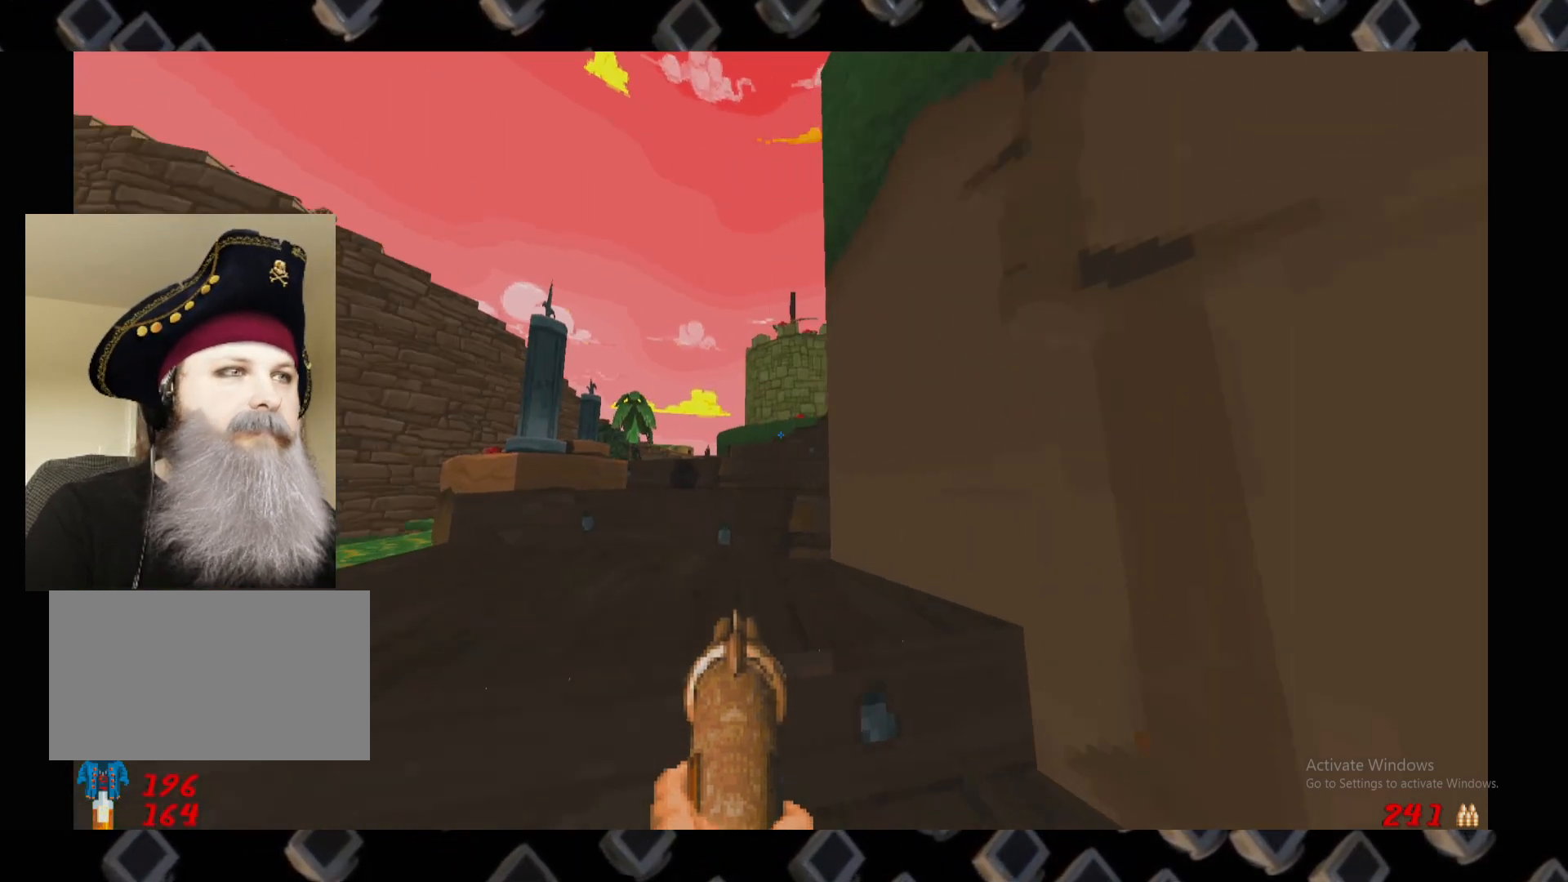
{"keys": ["w"], "mouse": [], "events": [[160, "w", "up"], [480, "w", "down"]]}
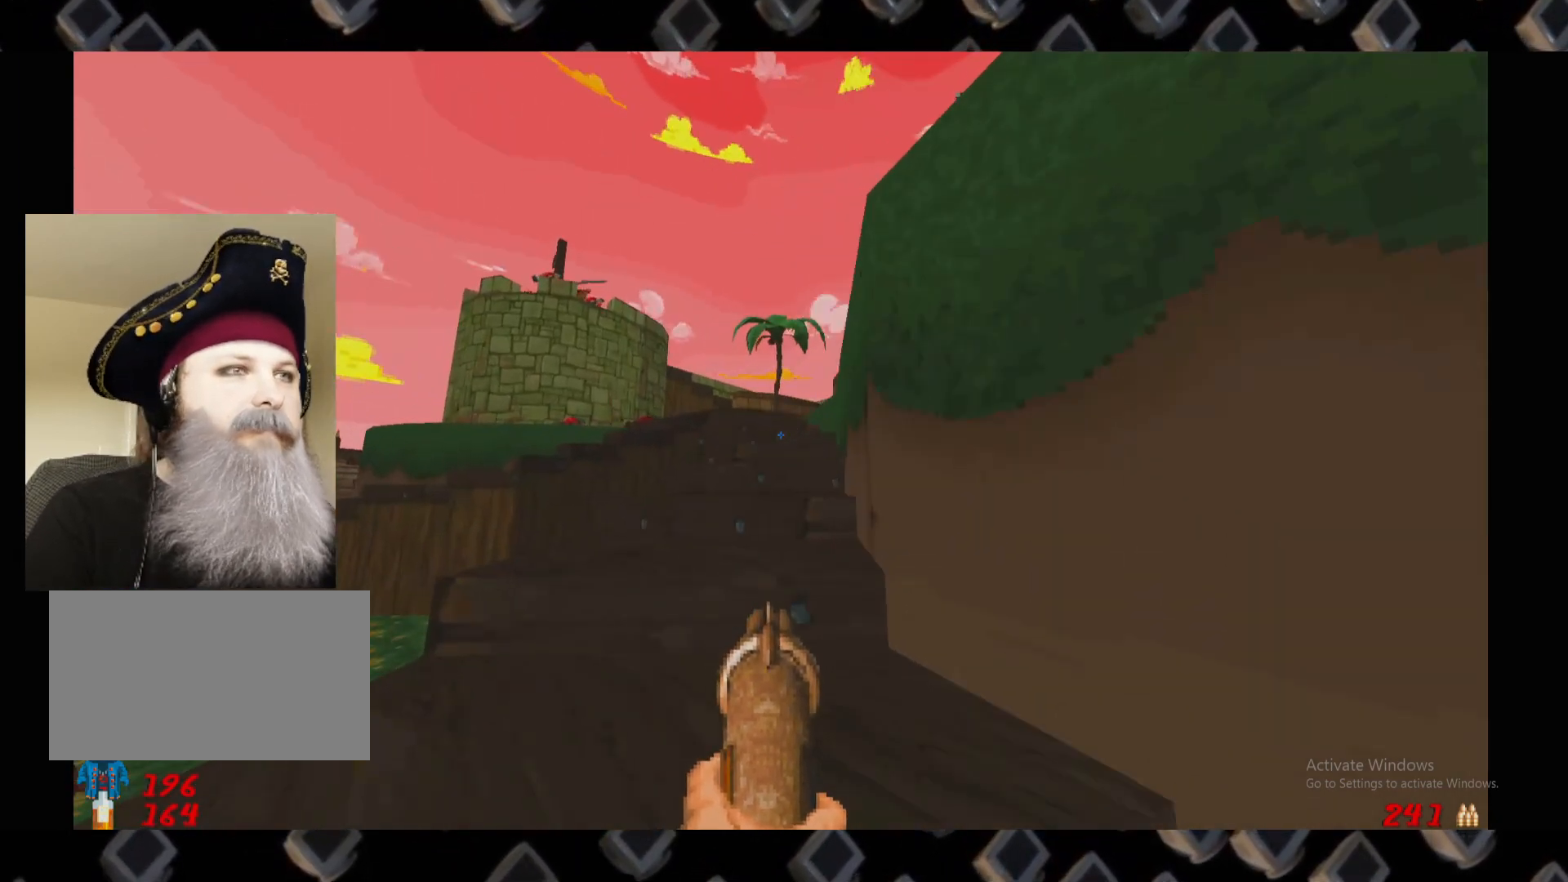
{"keys": ["w"], "mouse": [], "events": [[180, "w", "up"], [220, "w", "down"], [280, "w", "up"], [500, "w", "down"]]}
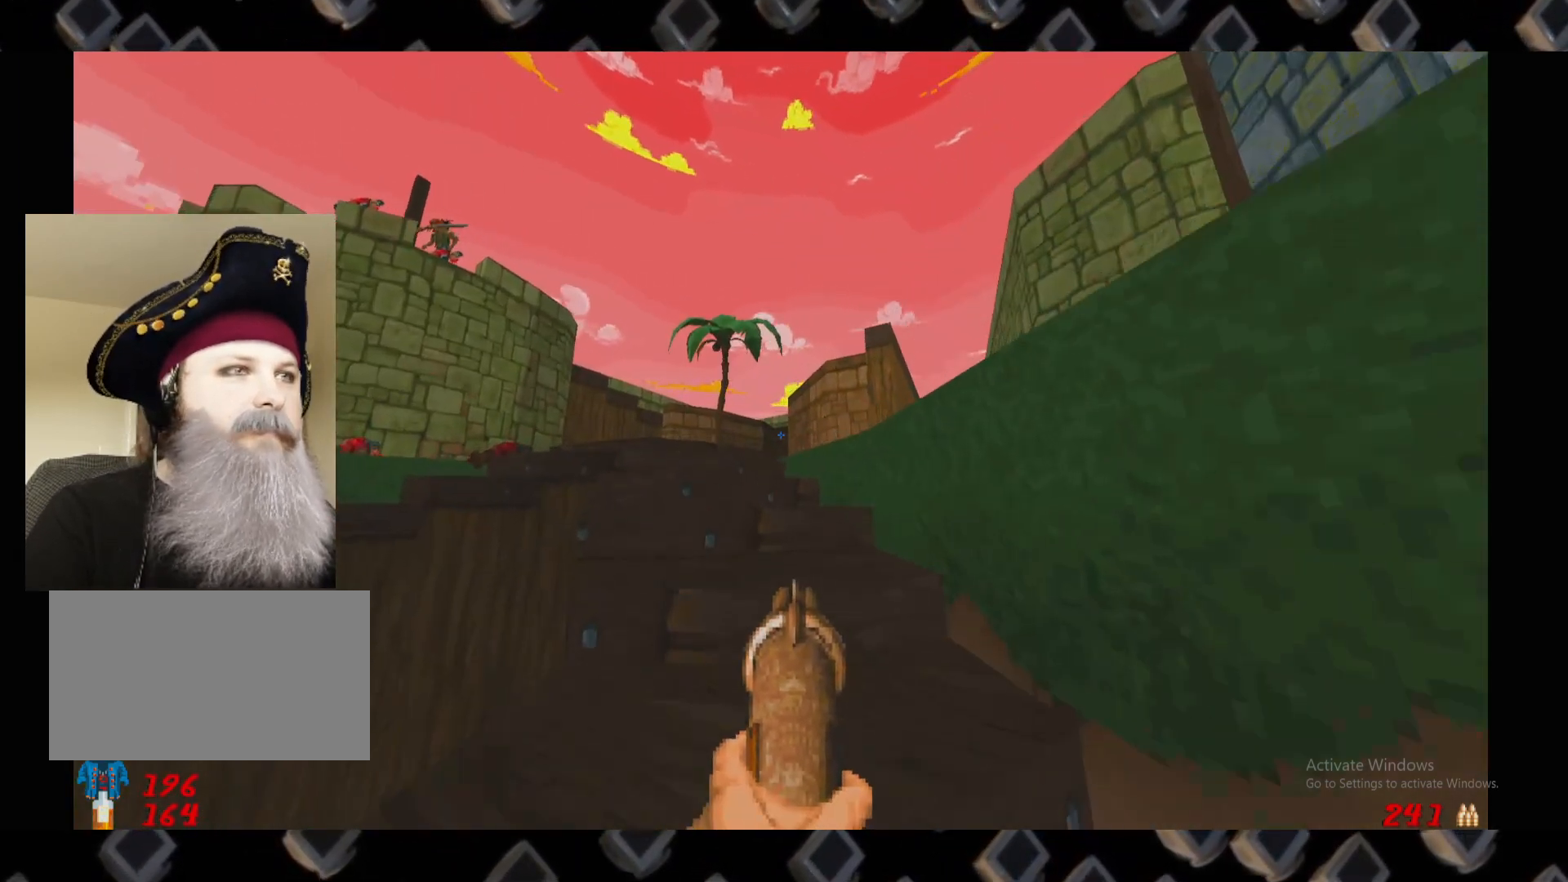
{"keys": [], "mouse": [], "events": [[100, "w", "up"]]}
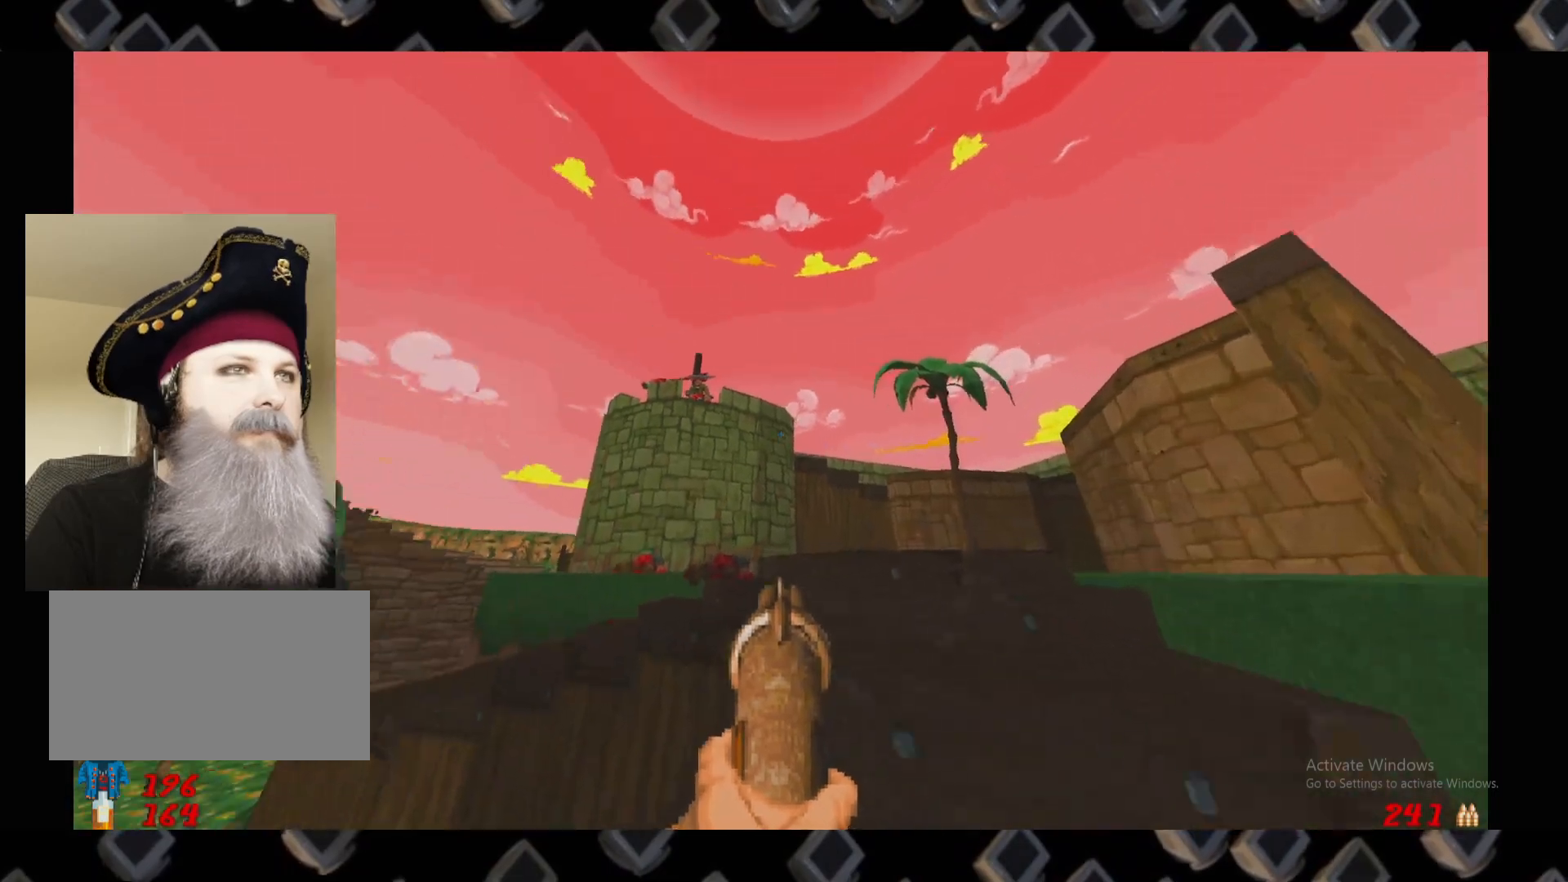
{"keys": [], "mouse": ["left"], "events": [[60, "d", "down"], [160, "d", "up"], [400, "mouse_left", "down"]]}
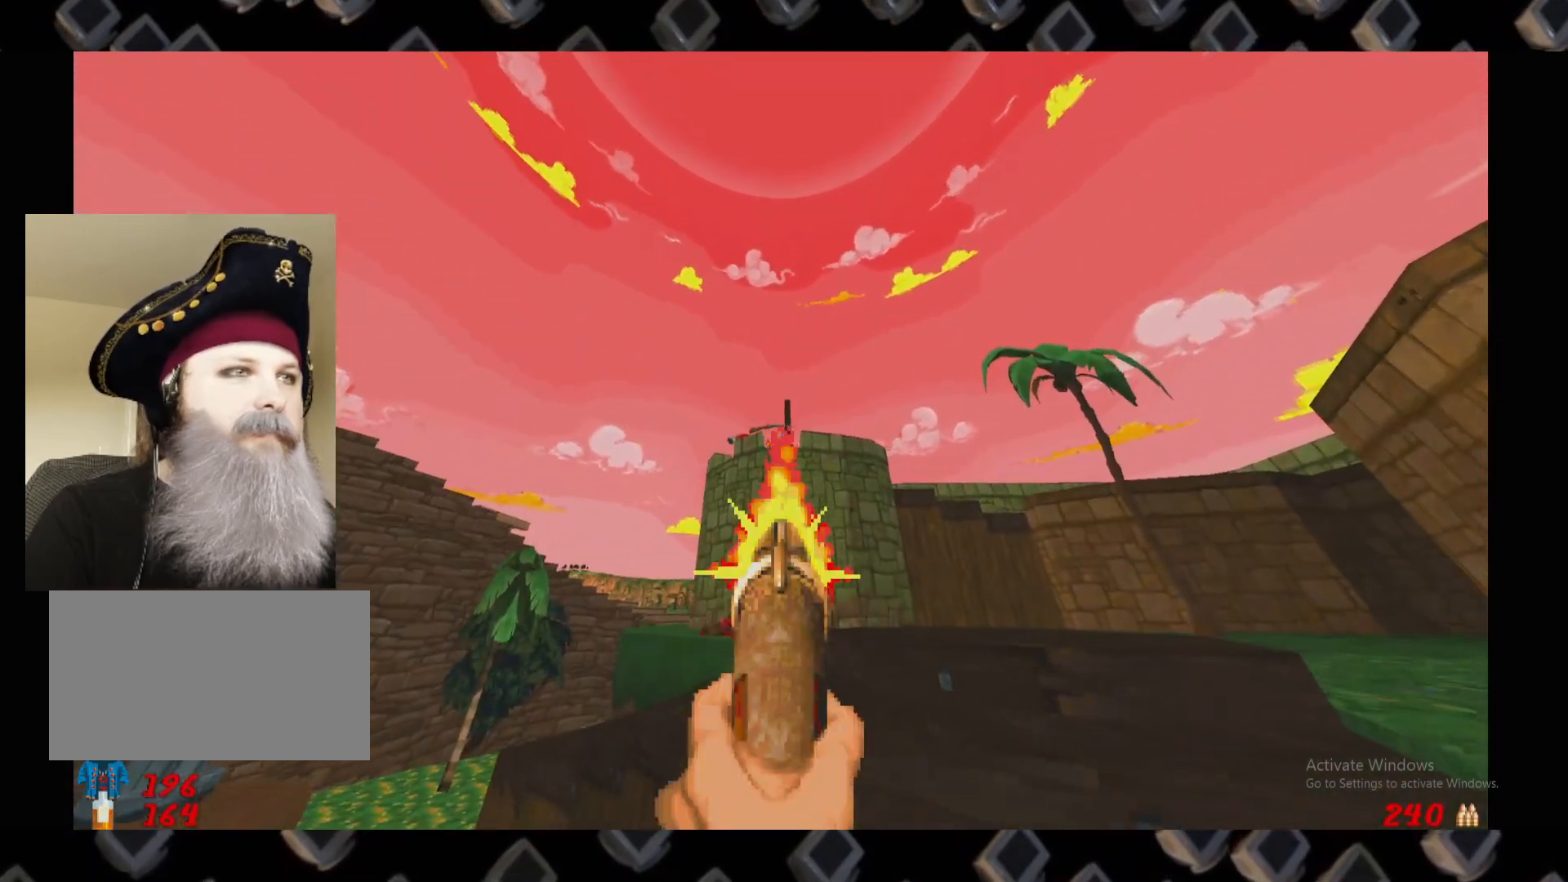
{"keys": [], "mouse": ["left"], "events": [[120, "w", "down"], [260, "w", "up"], [320, "d", "down"], [500, "d", "up"]]}
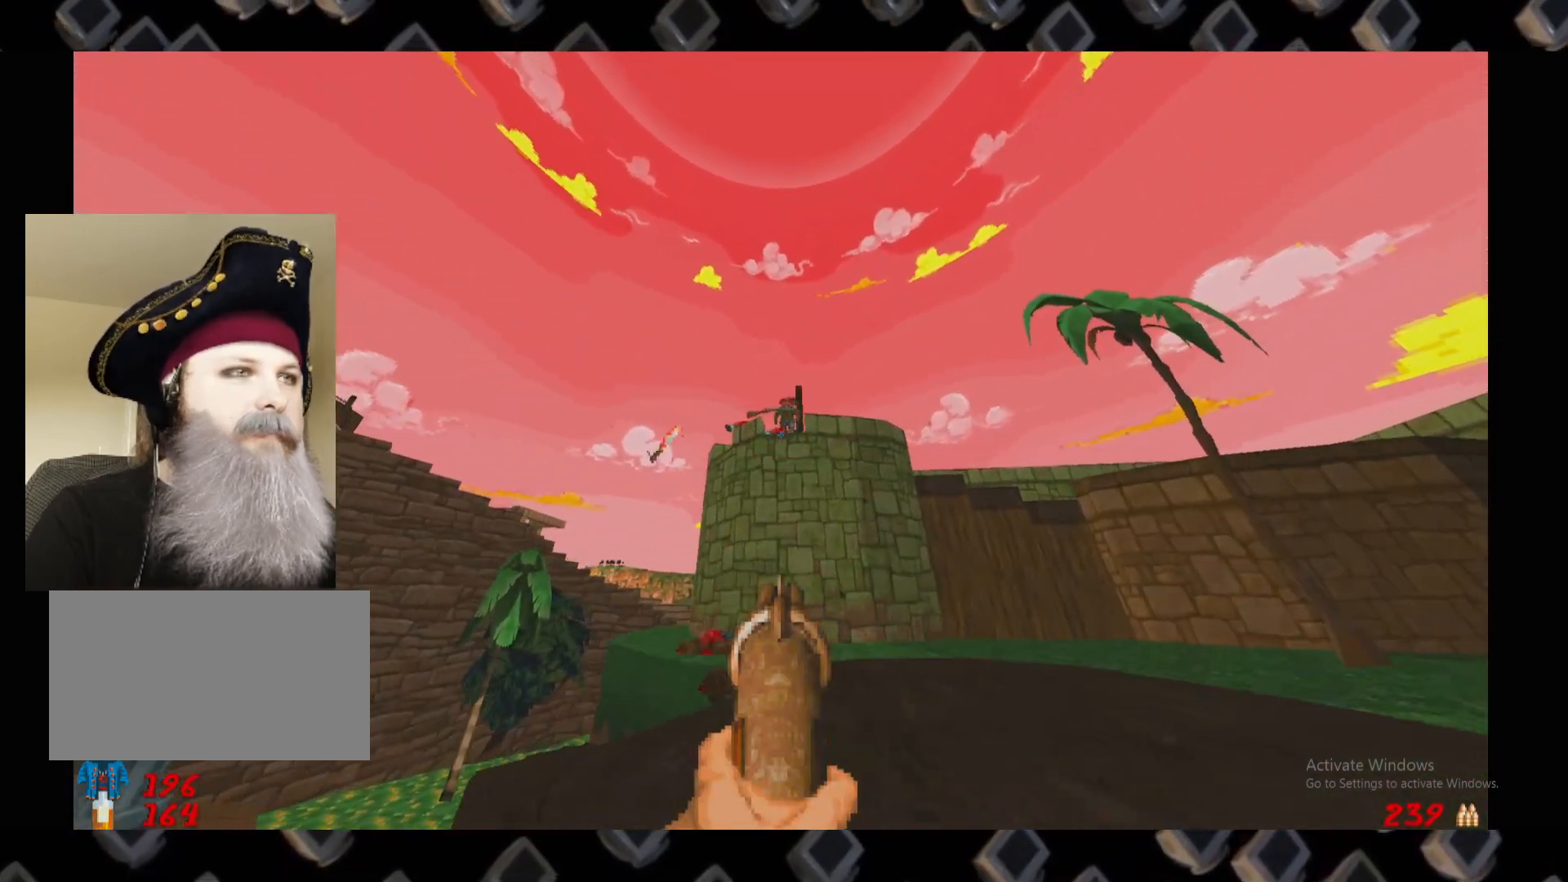
{"keys": [], "mouse": ["left"], "events": []}
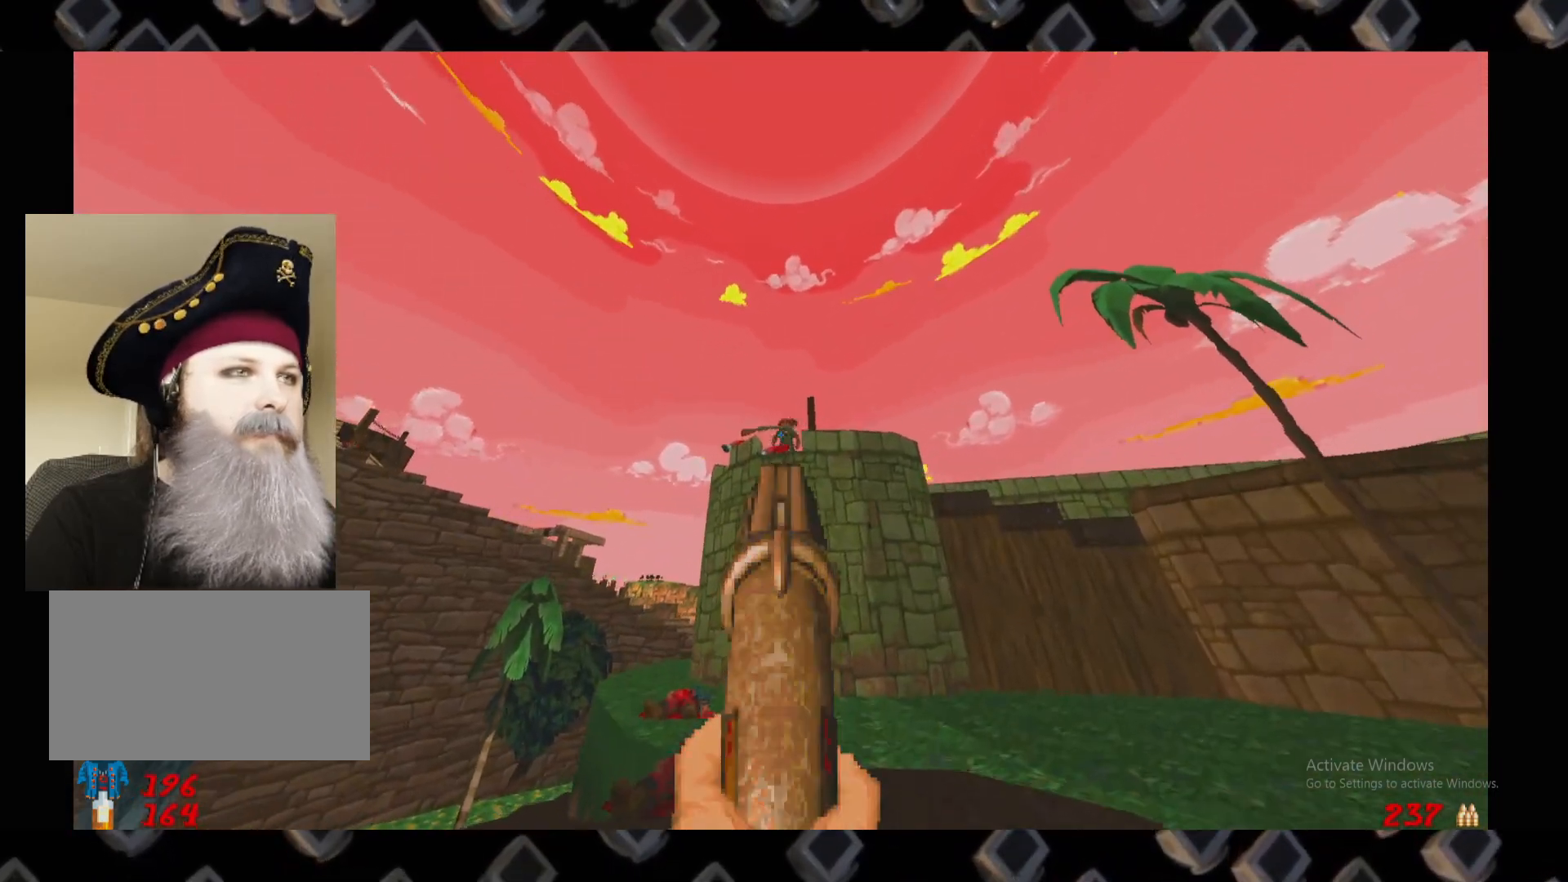
{"keys": [], "mouse": ["left"], "events": []}
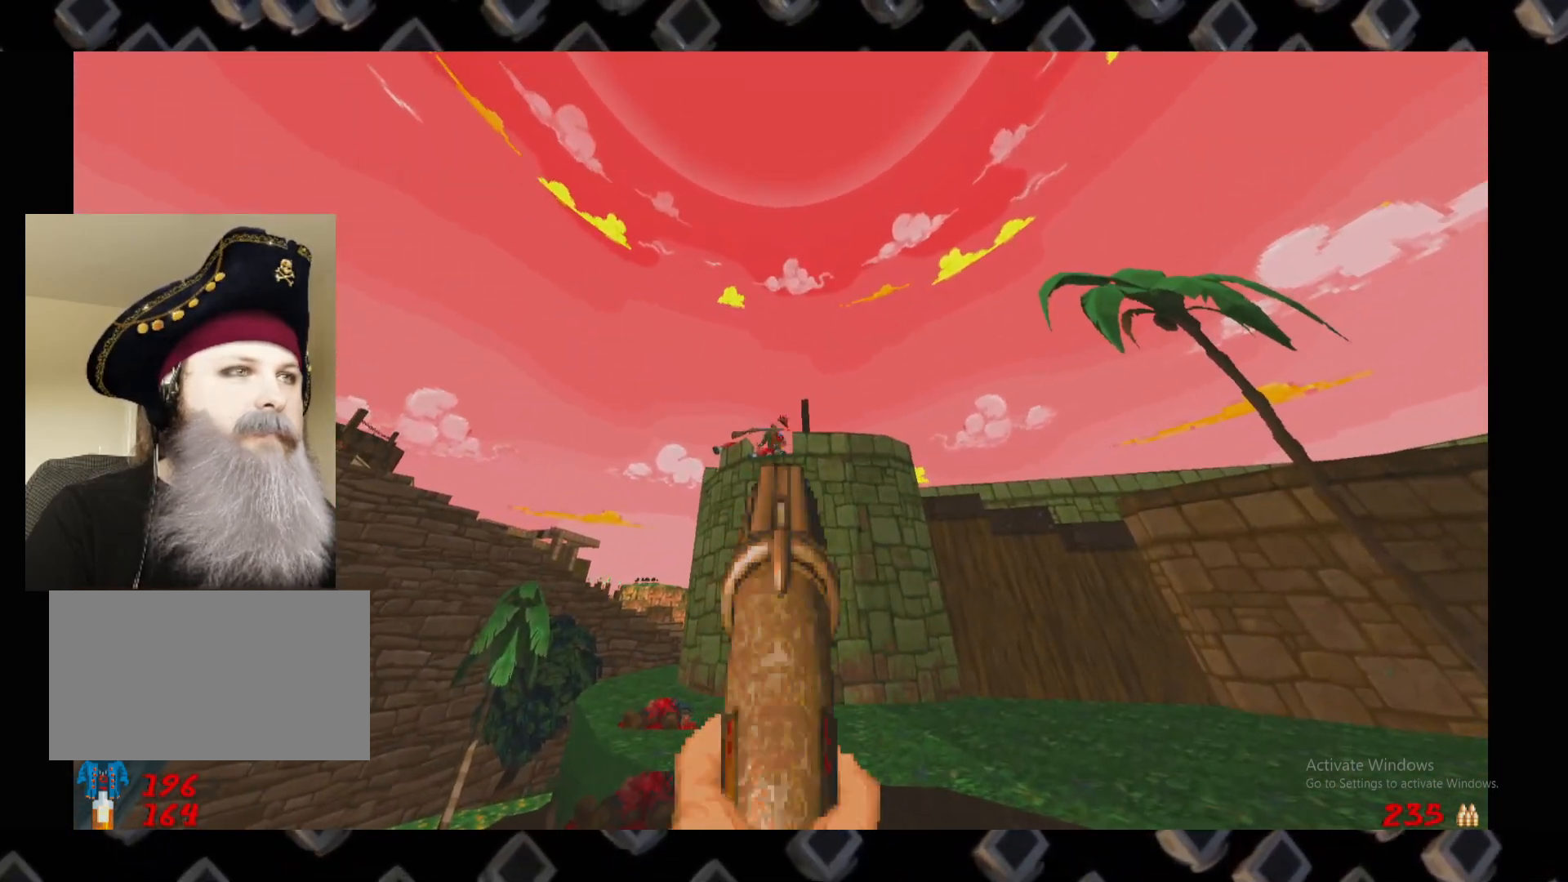
{"keys": ["w"], "mouse": [], "events": [[260, "mouse_left", "up"], [320, "w", "down"]]}
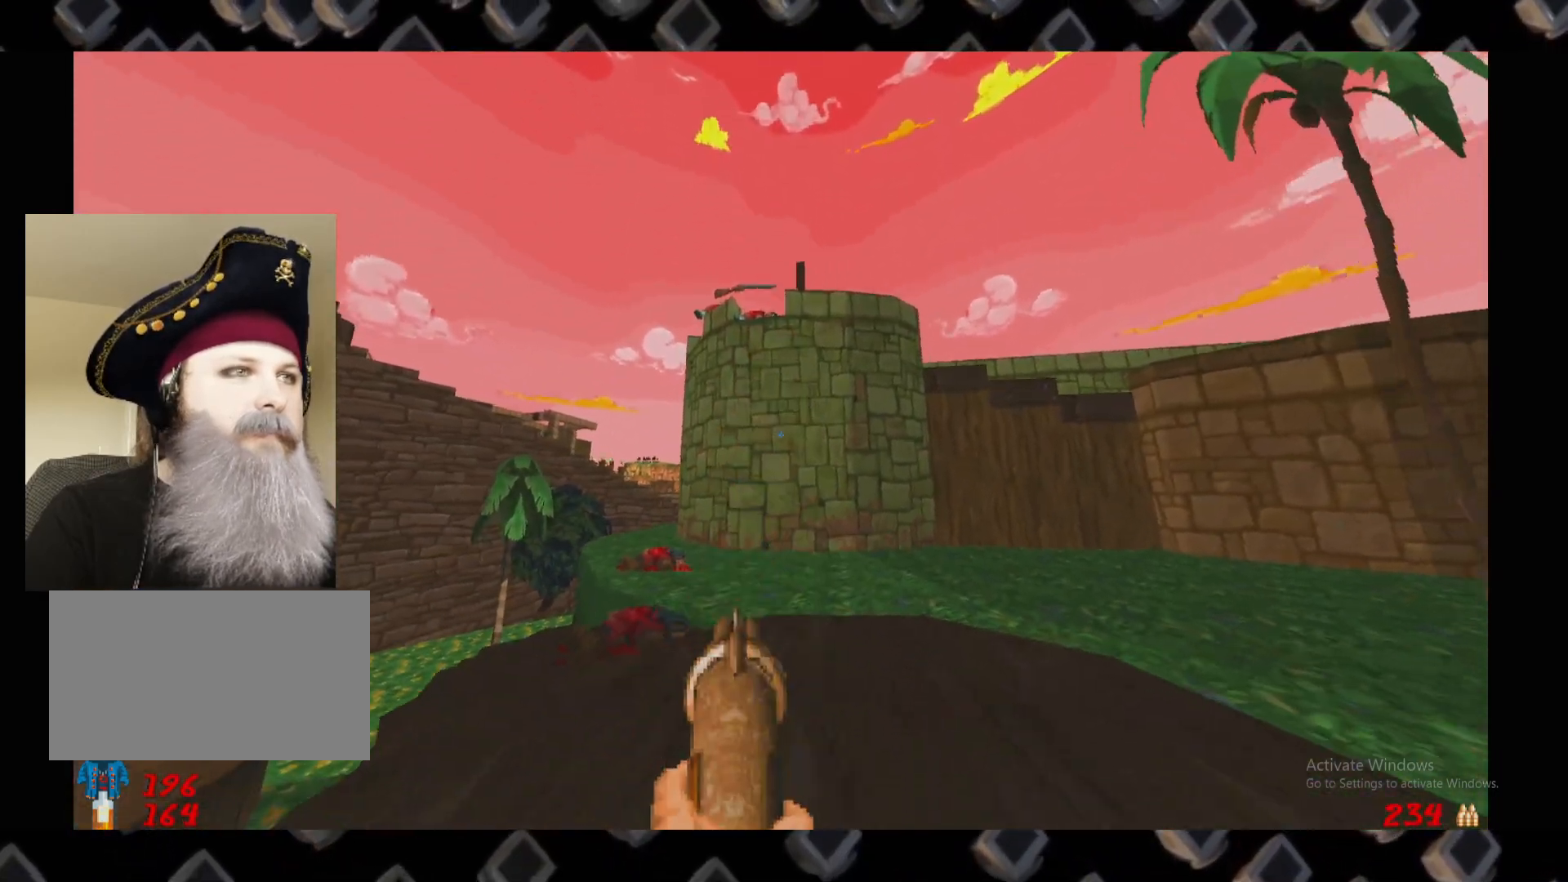
{"keys": ["a", "w"], "mouse": [], "events": [[100, "d", "down"], [140, "w", "up"], [240, "d", "up"], [280, "a", "down"], [280, "w", "down"]]}
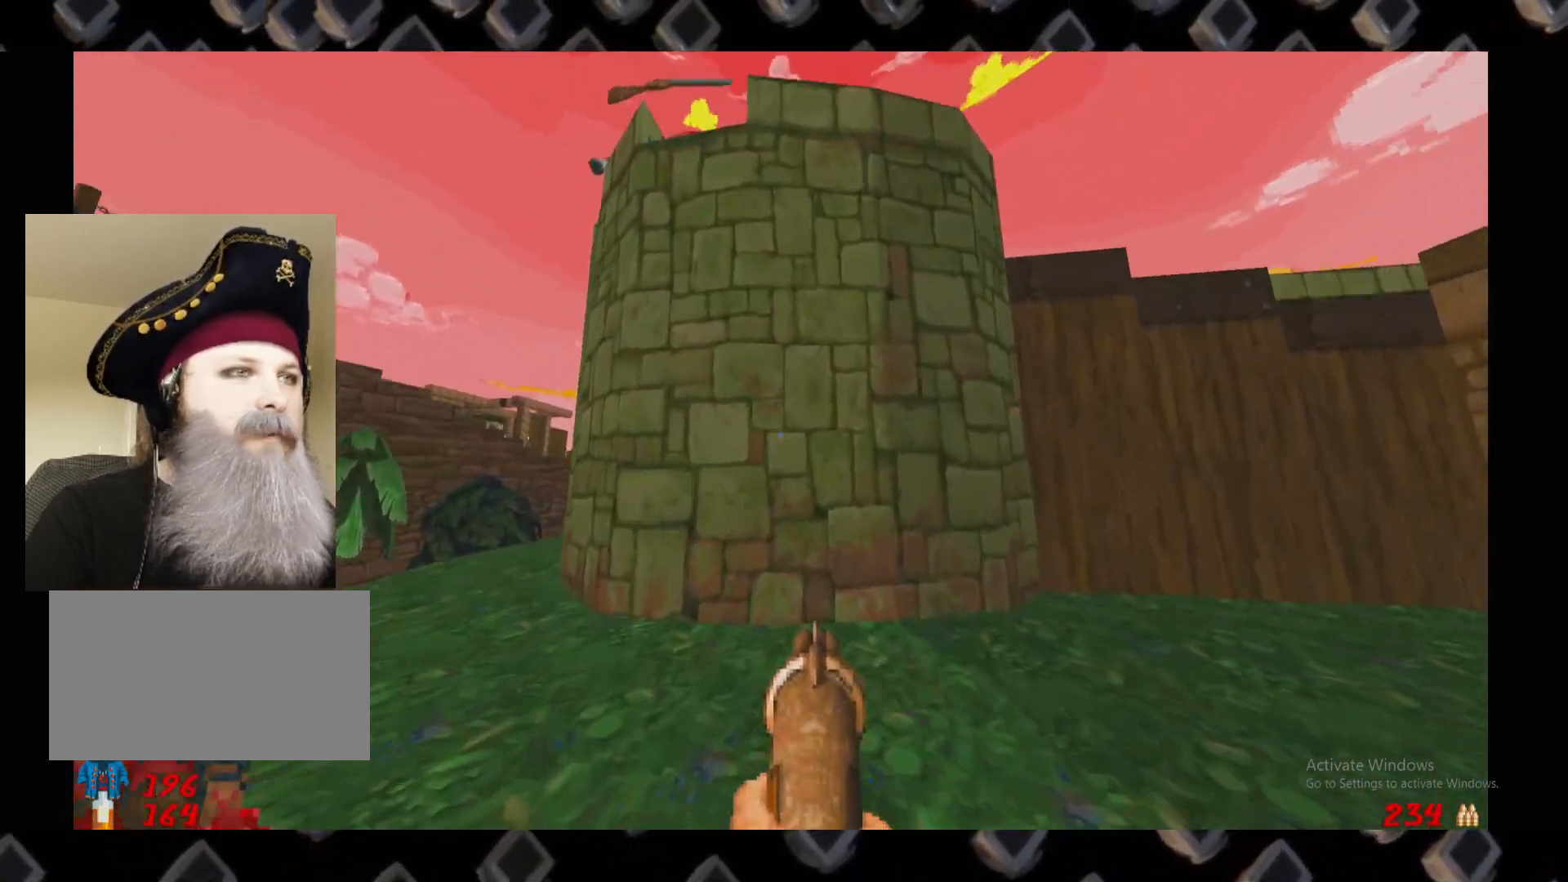
{"keys": ["a"], "mouse": [], "events": [[20, "w", "up"], [60, "a", "up"], [200, "d", "down"], [300, "w", "down"], [380, "a", "down"], [380, "d", "up"], [480, "w", "up"]]}
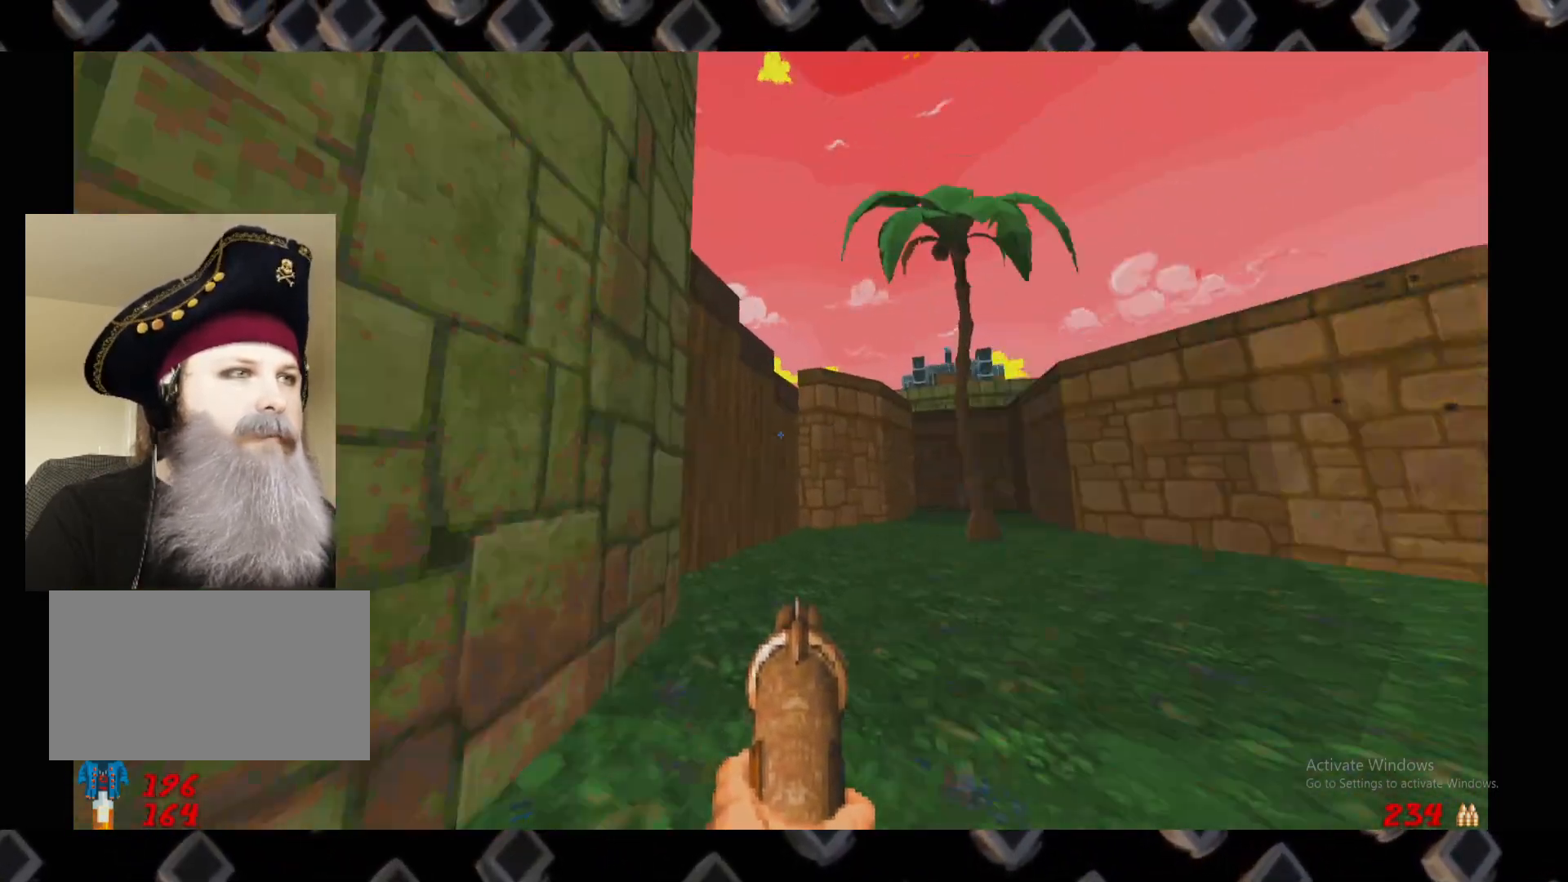
{"keys": ["d", "w"], "mouse": [], "events": [[100, "w", "down"], [400, "a", "up"], [460, "d", "down"]]}
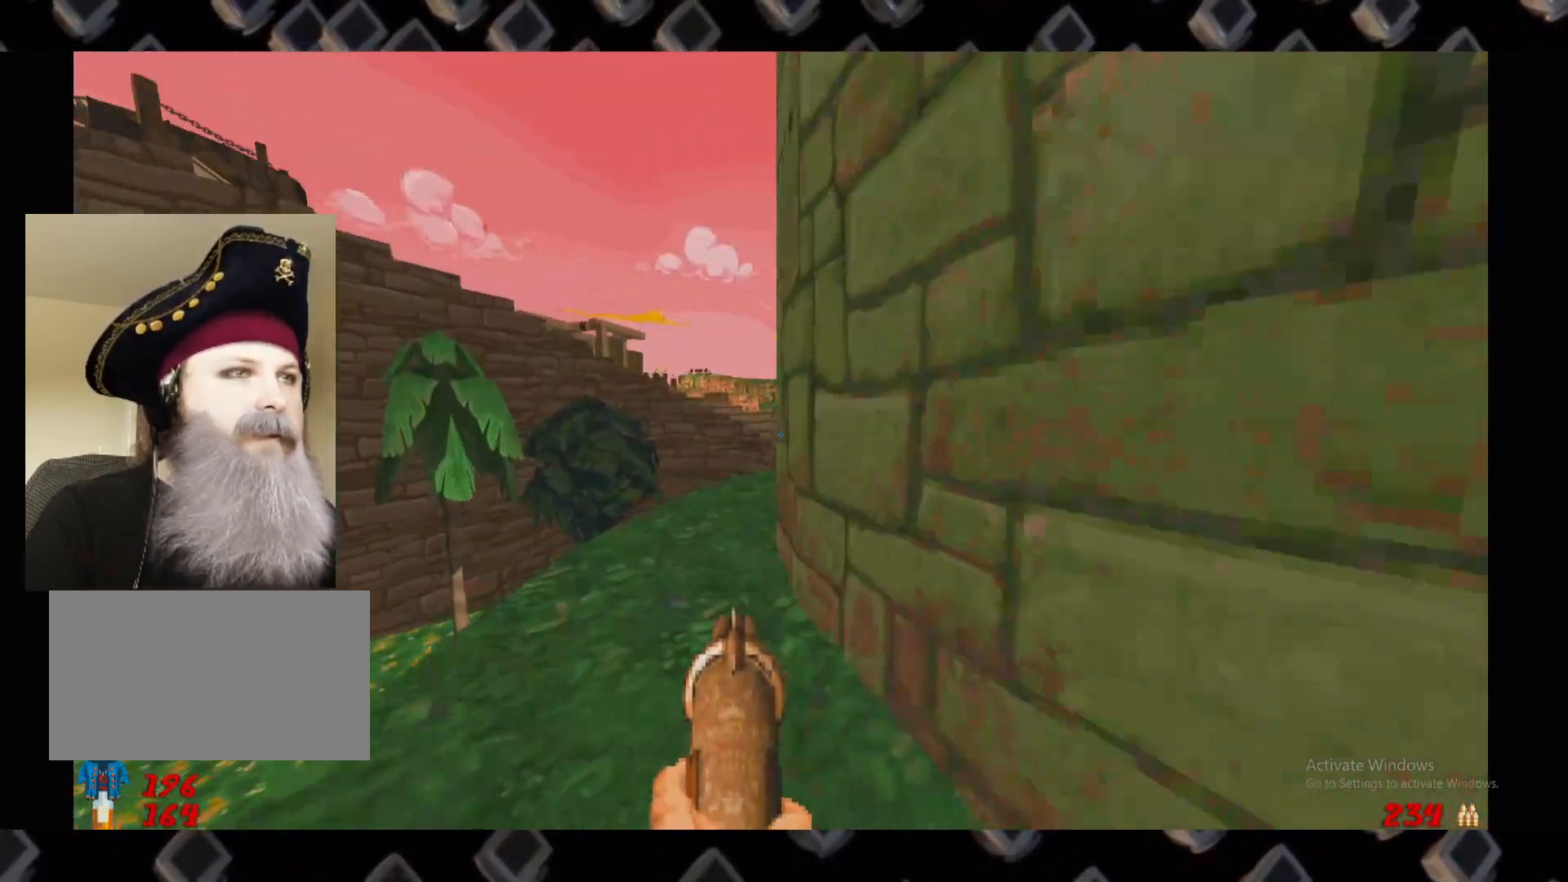
{"keys": [], "mouse": [], "events": [[100, "d", "up"], [140, "w", "up"], [240, "a", "down"], [240, "w", "down"], [280, "w", "up"], [320, "a", "up"]]}
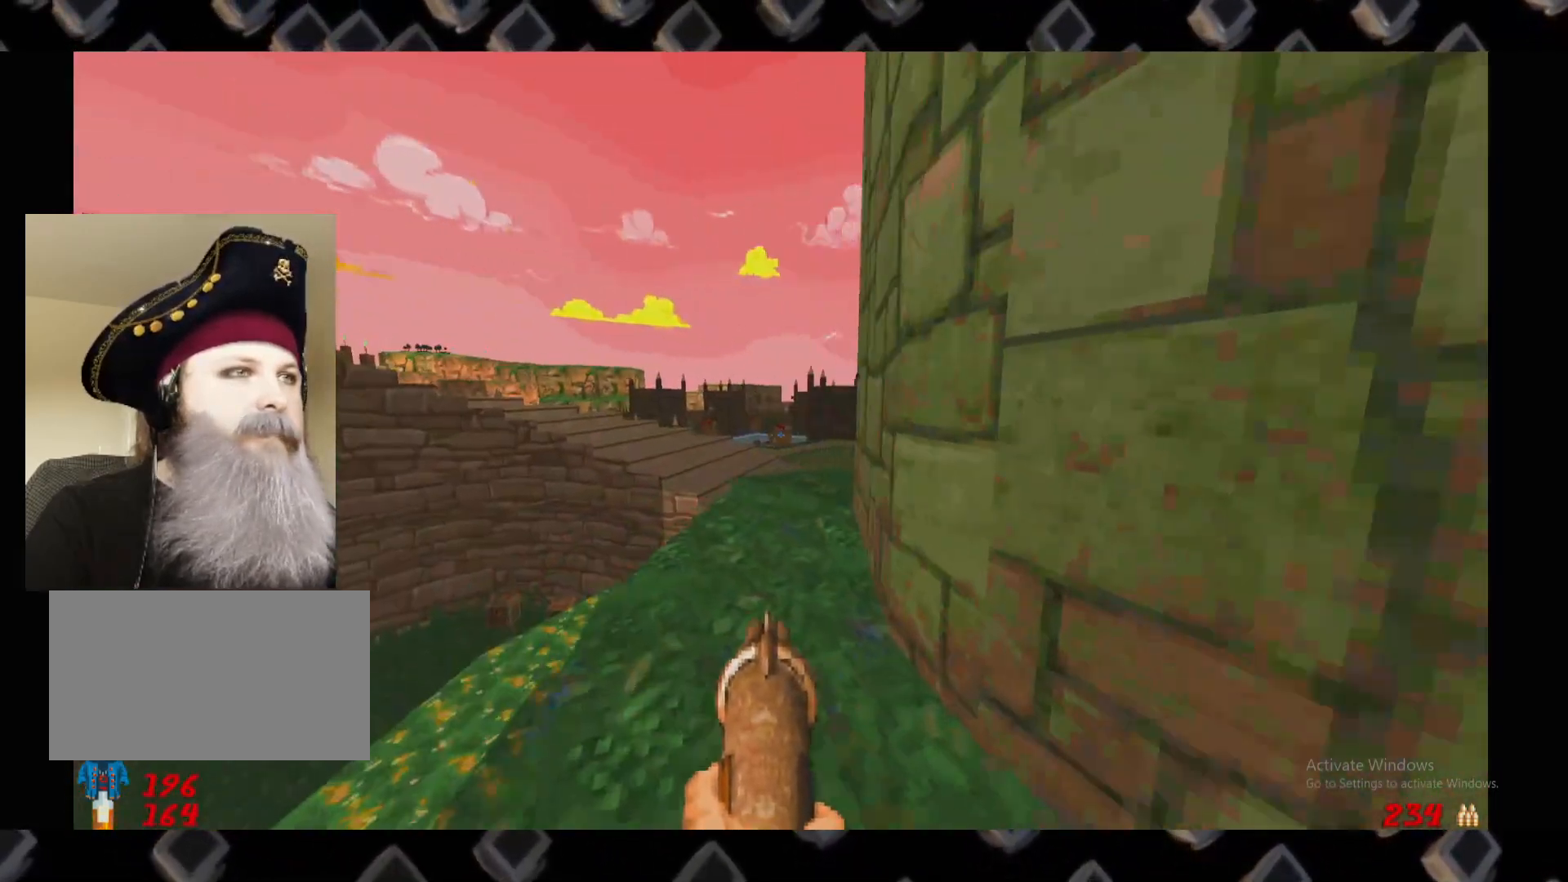
{"keys": [], "mouse": [], "events": [[180, "d", "down"], [340, "d", "up"]]}
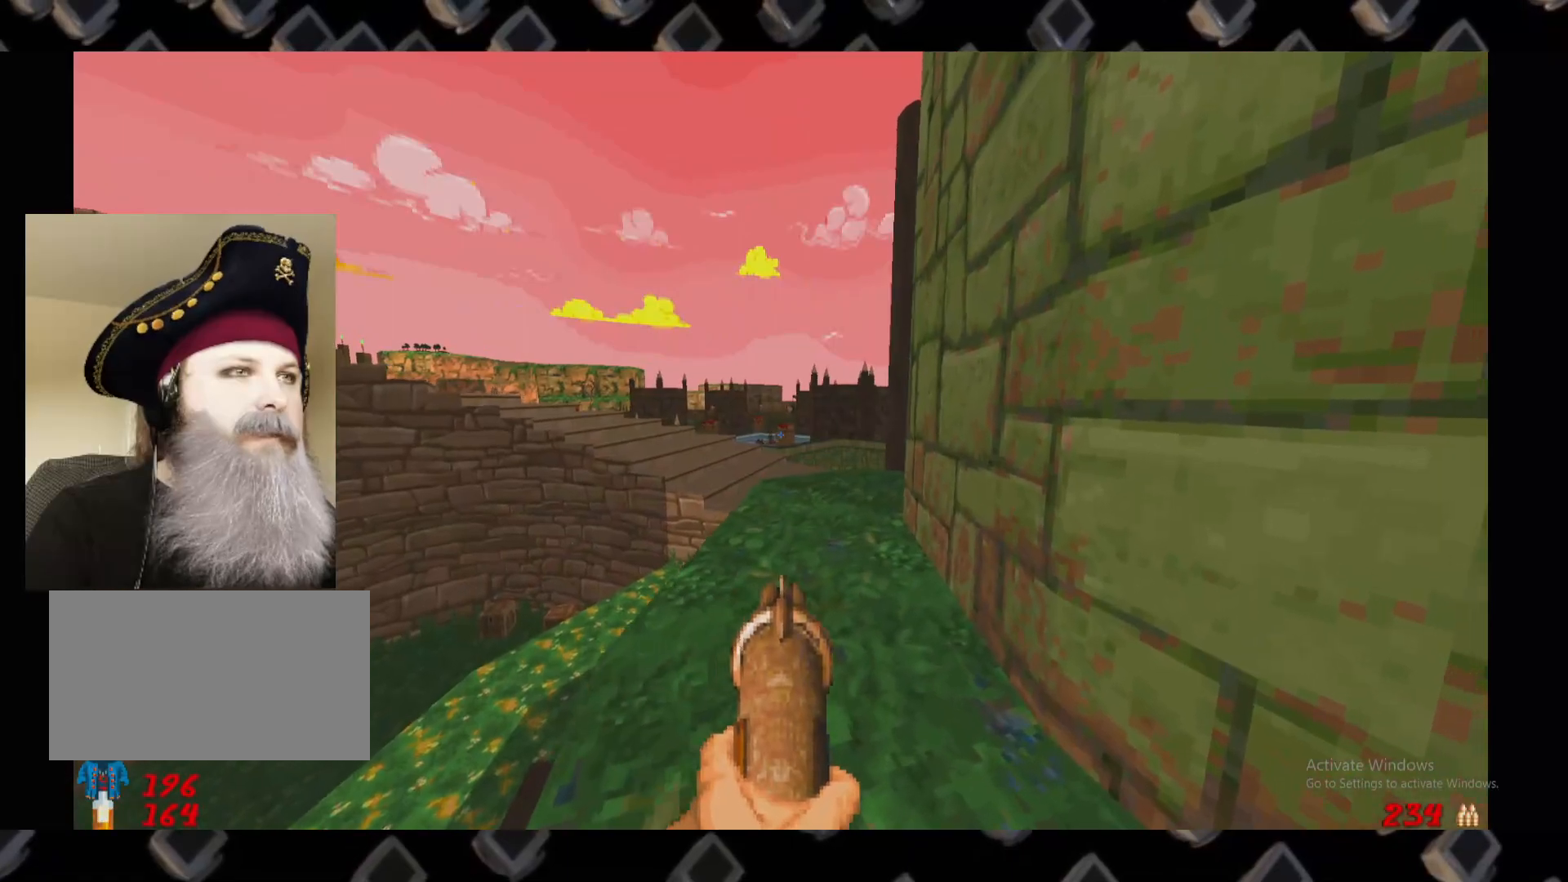
{"keys": [], "mouse": [], "events": [[40, "w", "down"], [400, "w", "up"]]}
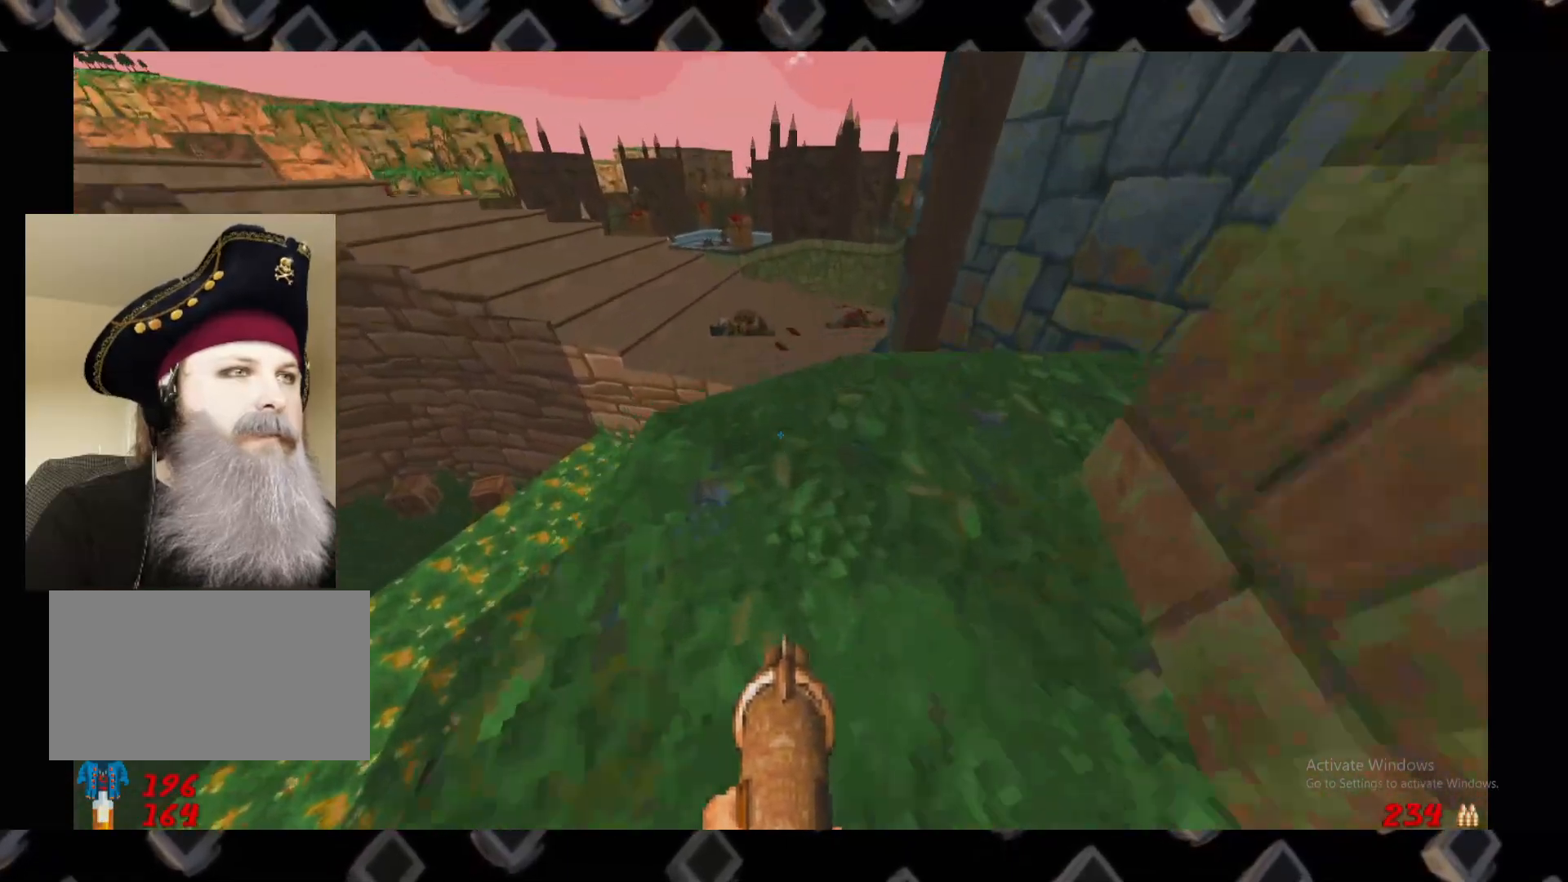
{"keys": [], "mouse": [], "events": [[240, "d", "down"], [340, "d", "up"]]}
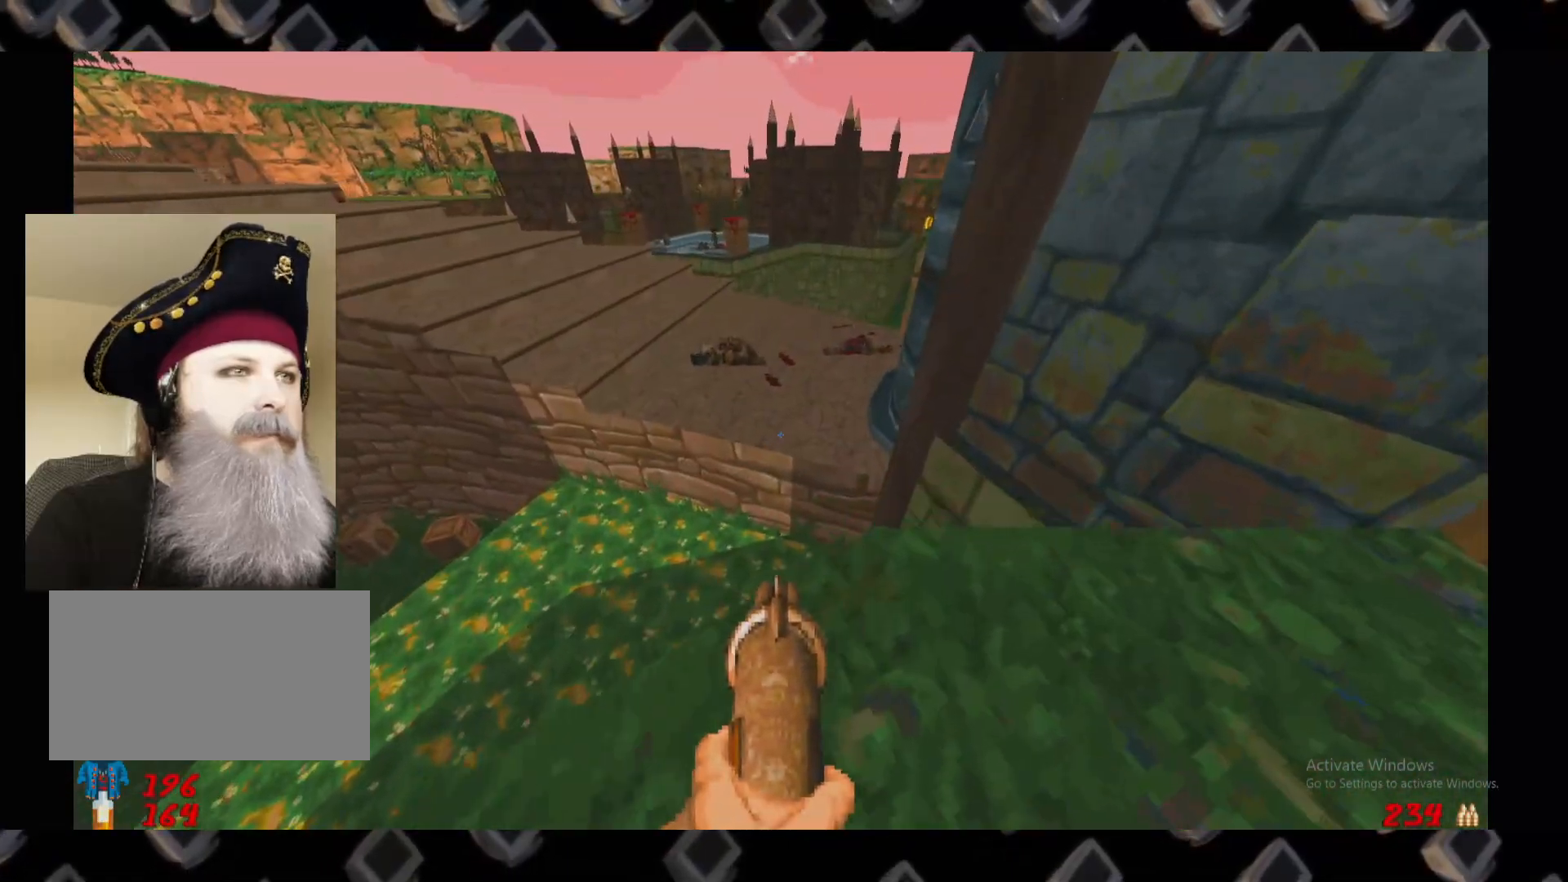
{"keys": ["d", "w"], "mouse": [], "events": [[100, "s", "down"], [300, "d", "down"], [340, "s", "up"], [480, "w", "down"]]}
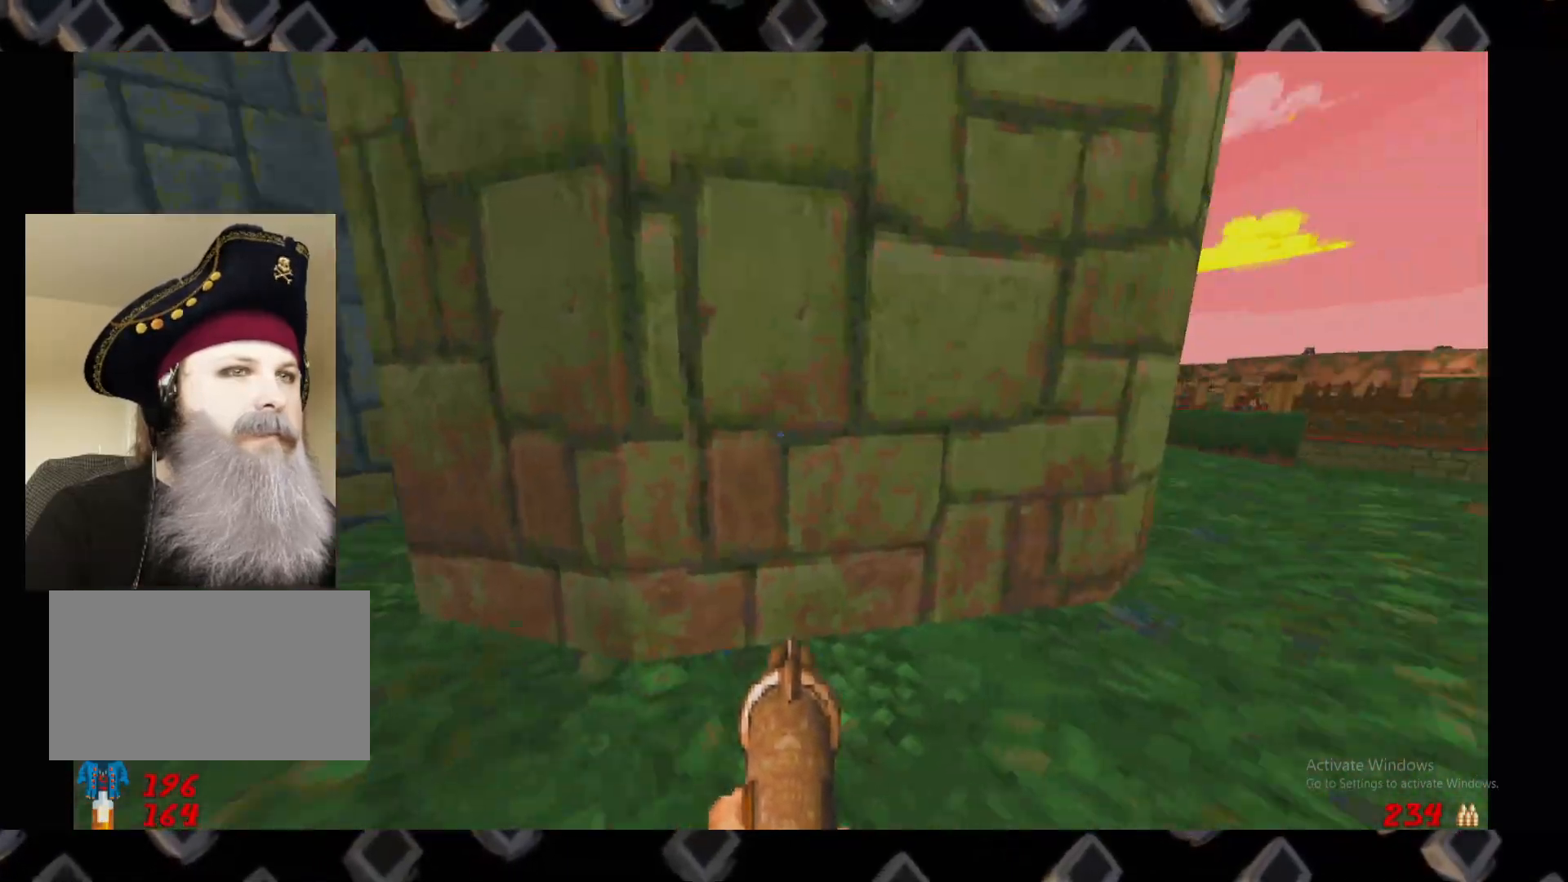
{"keys": ["w"], "mouse": [], "events": [[40, "d", "up"], [80, "d", "down"], [180, "d", "up"]]}
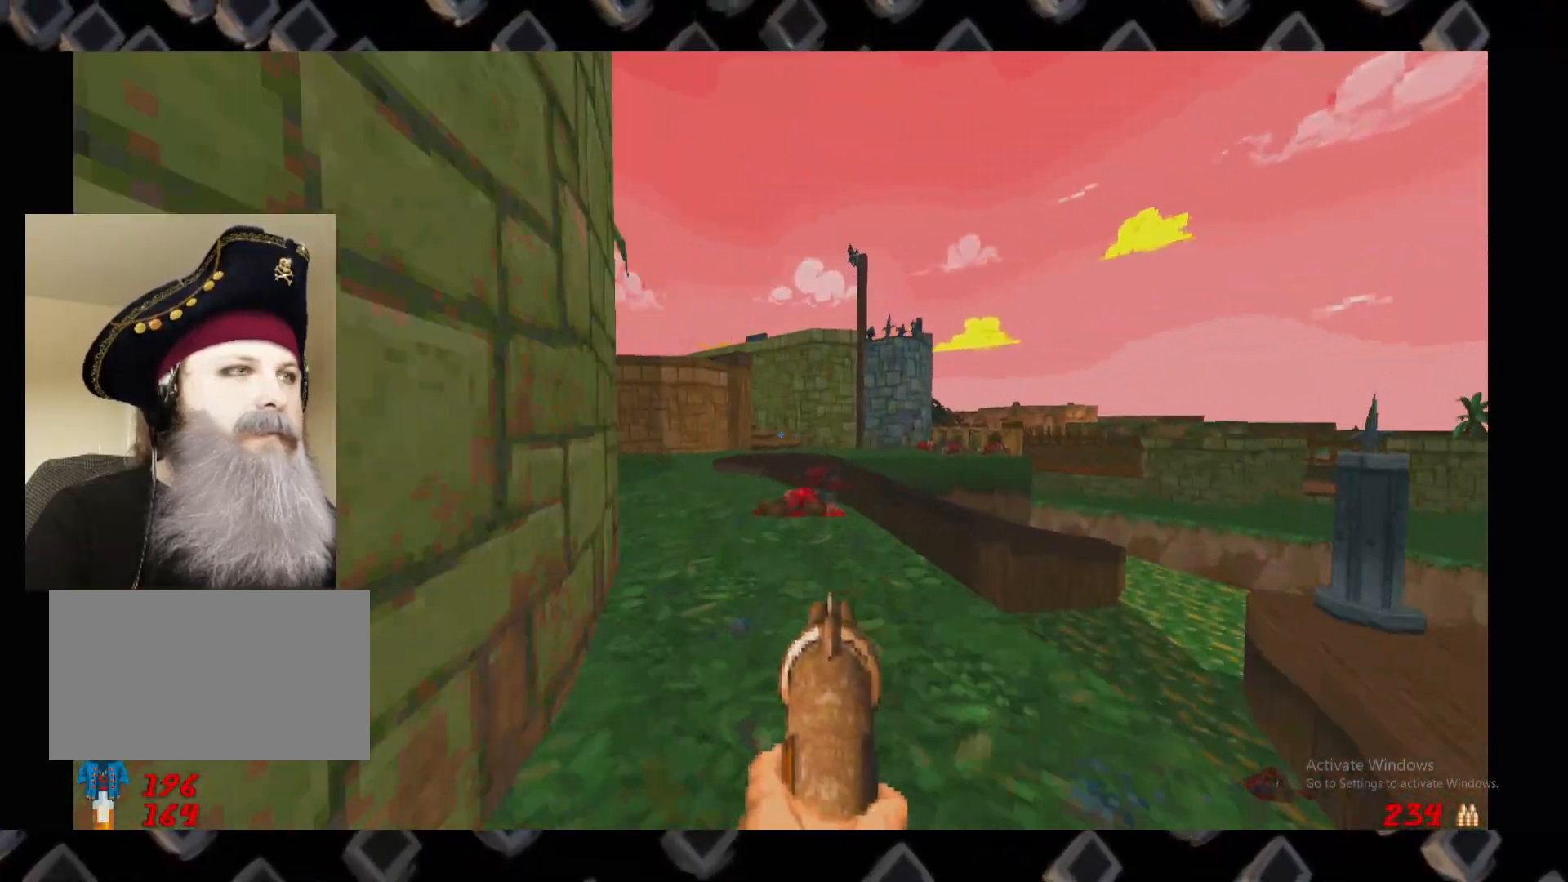
{"keys": ["w"], "mouse": [], "events": [[100, "a", "down"], [240, "a", "up"]]}